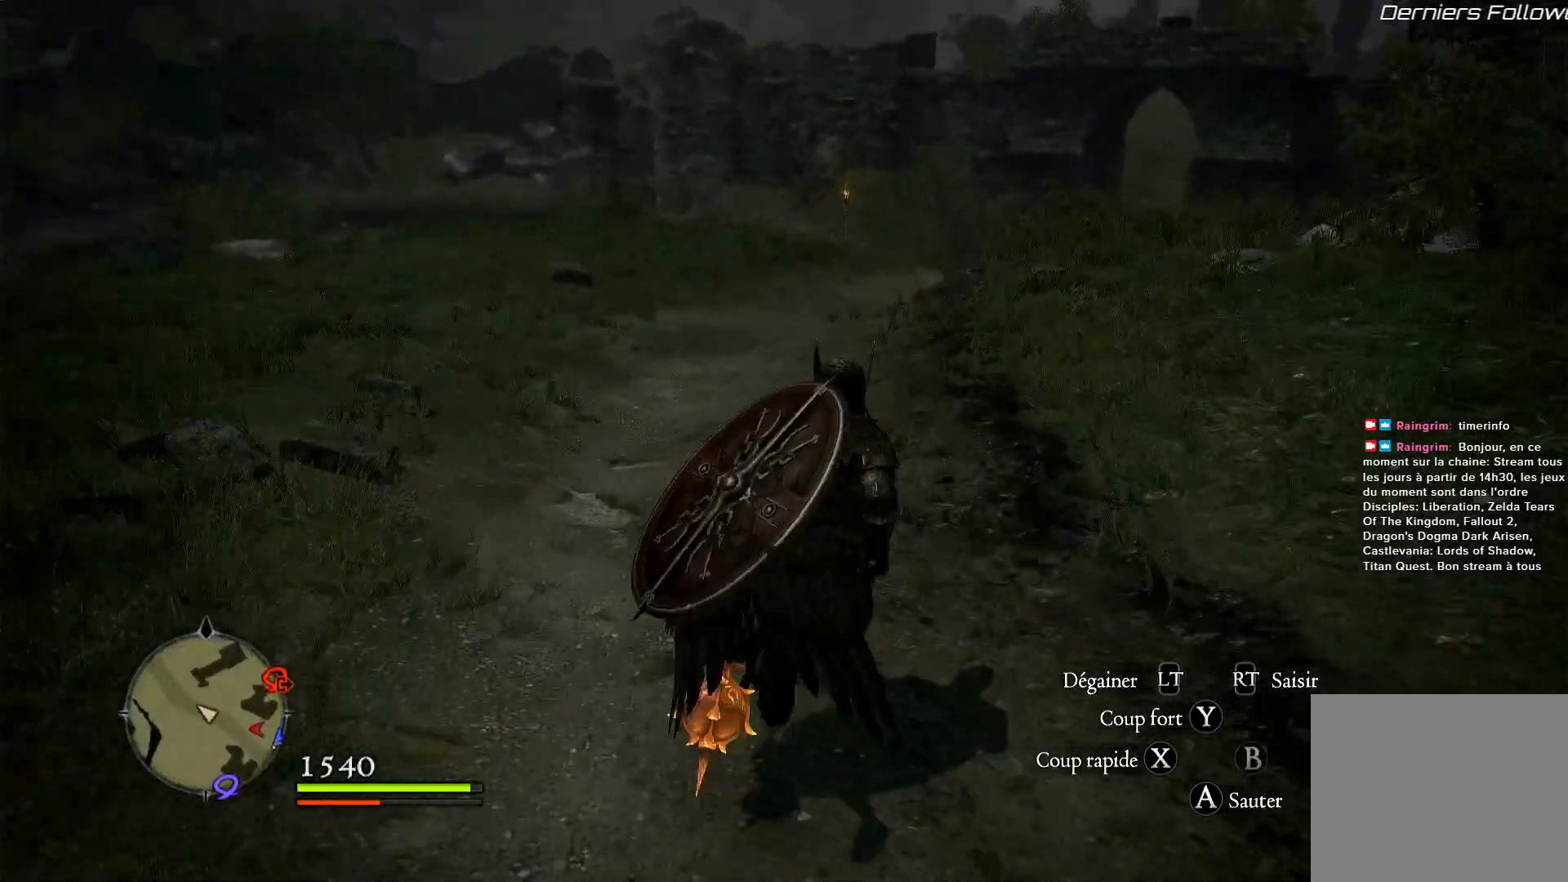
Gameplay with a controller (Xbox layout); each line is a JSON object with the inputs held at the frame after it (dt_ms = milliseconds from this image to that frame). "events" lists button and stick changes between this image and that frame as [ms after this image, input, new state], when the widget could be followed in between. Not read: R3.
{"dt_ms": 500, "buttons": [], "left_stick": "up", "right_stick": "center", "events": []}
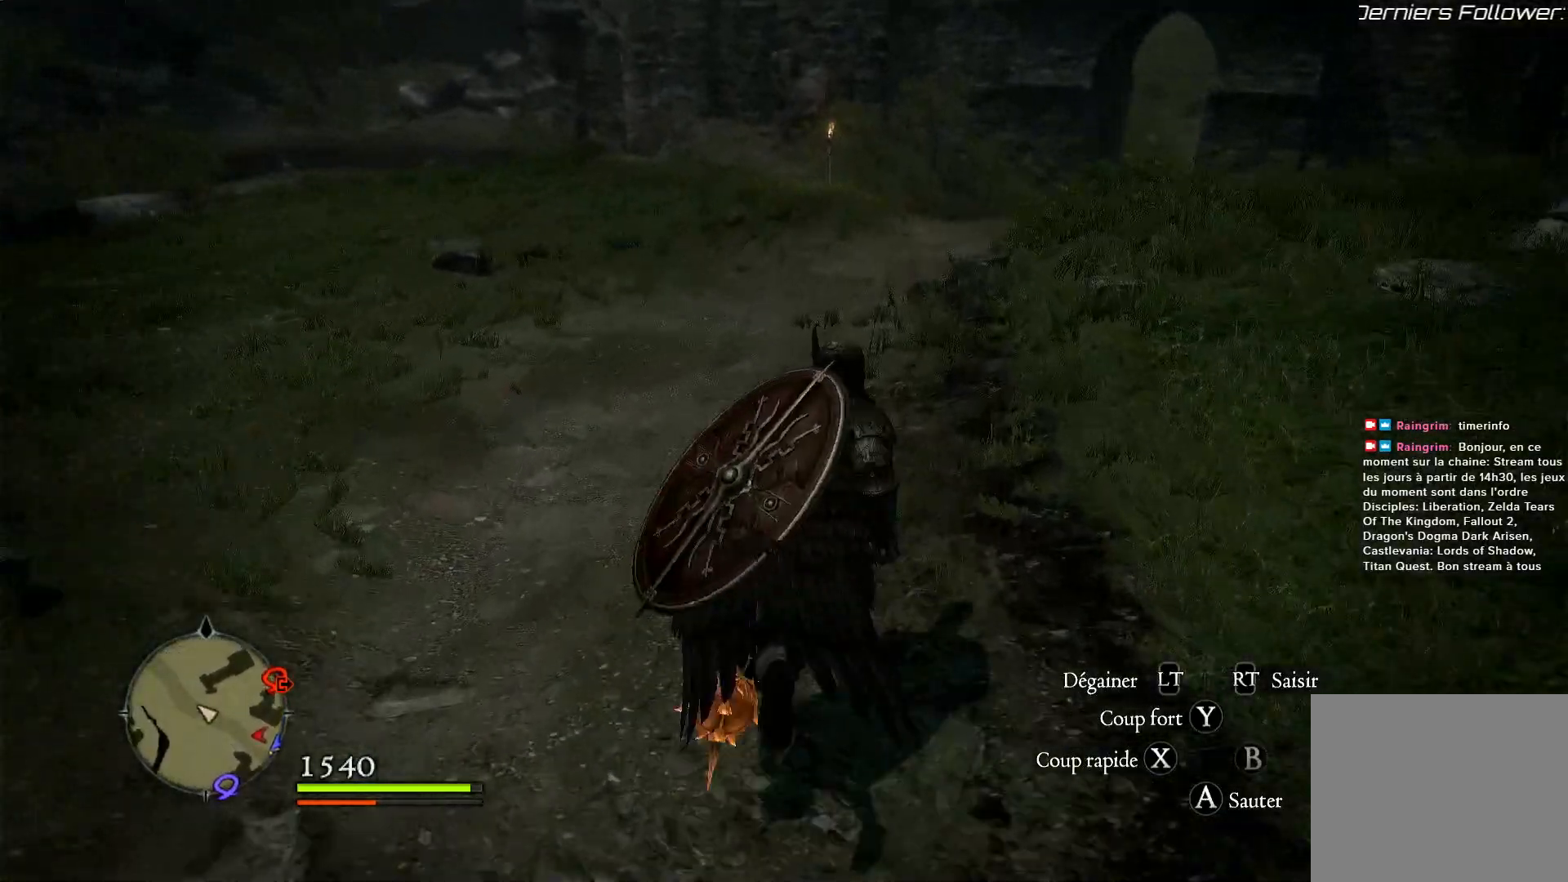
{"dt_ms": 500, "buttons": [], "left_stick": "up", "right_stick": "center", "events": [[17, "right_stick", "up-right"], [217, "right_stick", "center"]]}
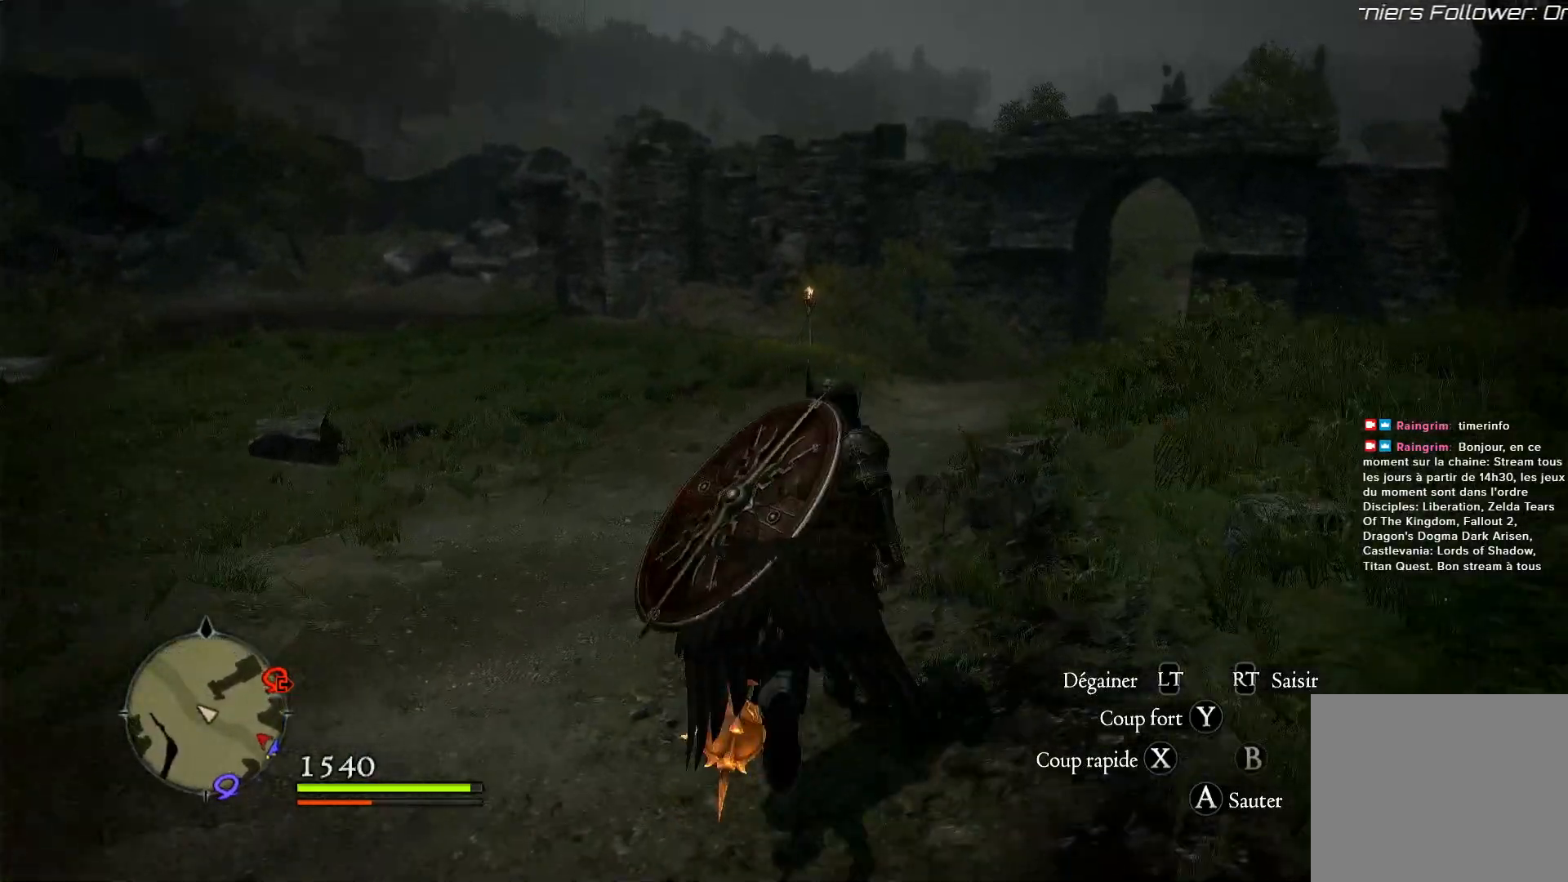
{"dt_ms": 500, "buttons": [], "left_stick": "up", "right_stick": "right", "events": [[383, "right_stick", "right"]]}
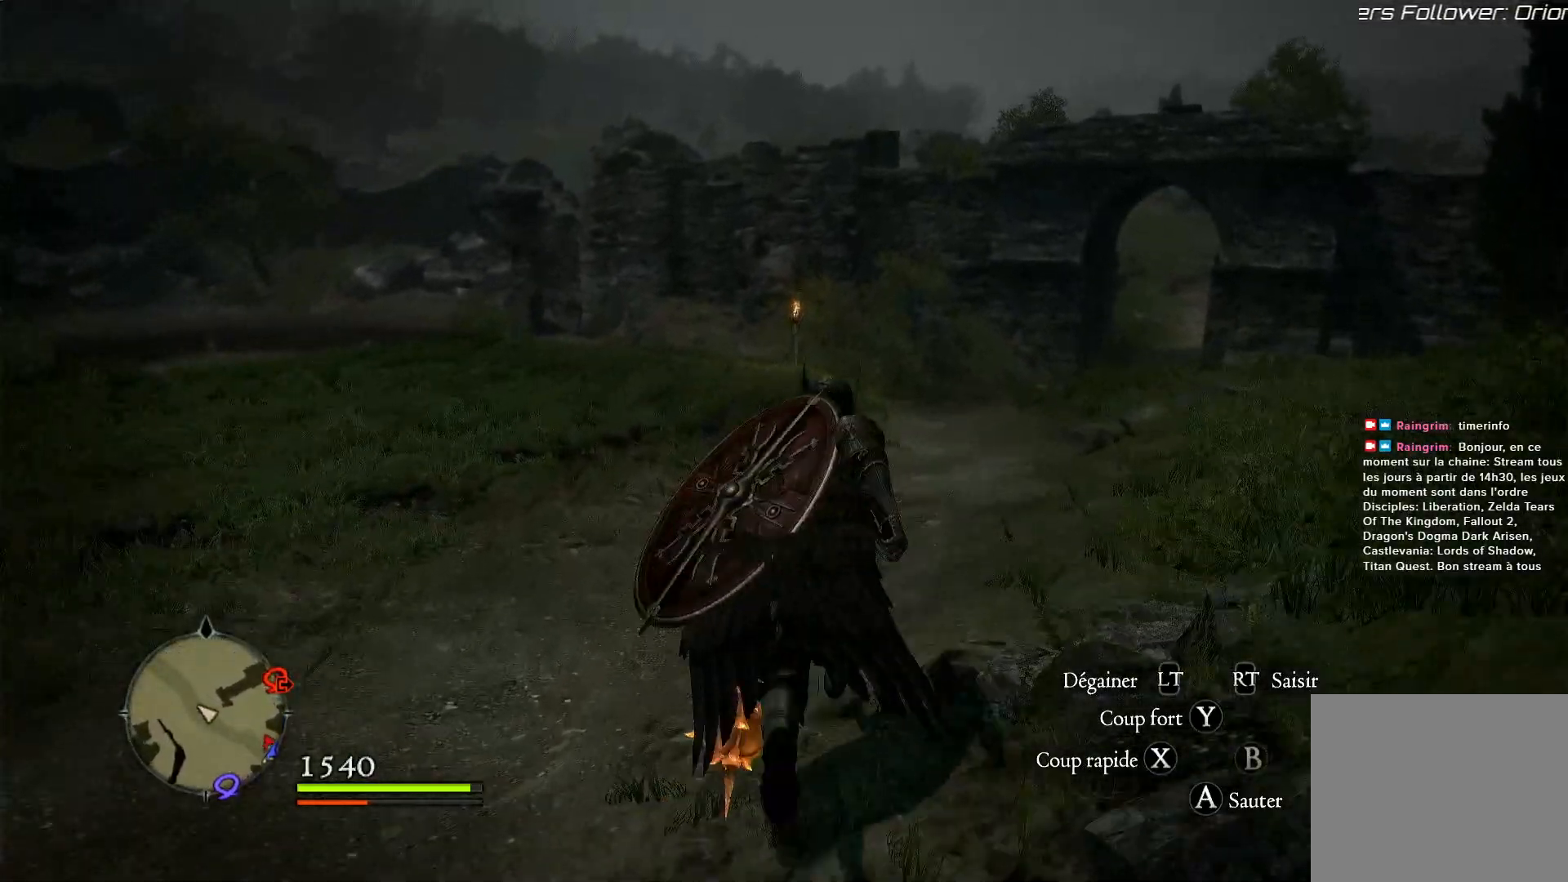
{"dt_ms": 500, "buttons": [], "left_stick": "up", "right_stick": "right", "events": []}
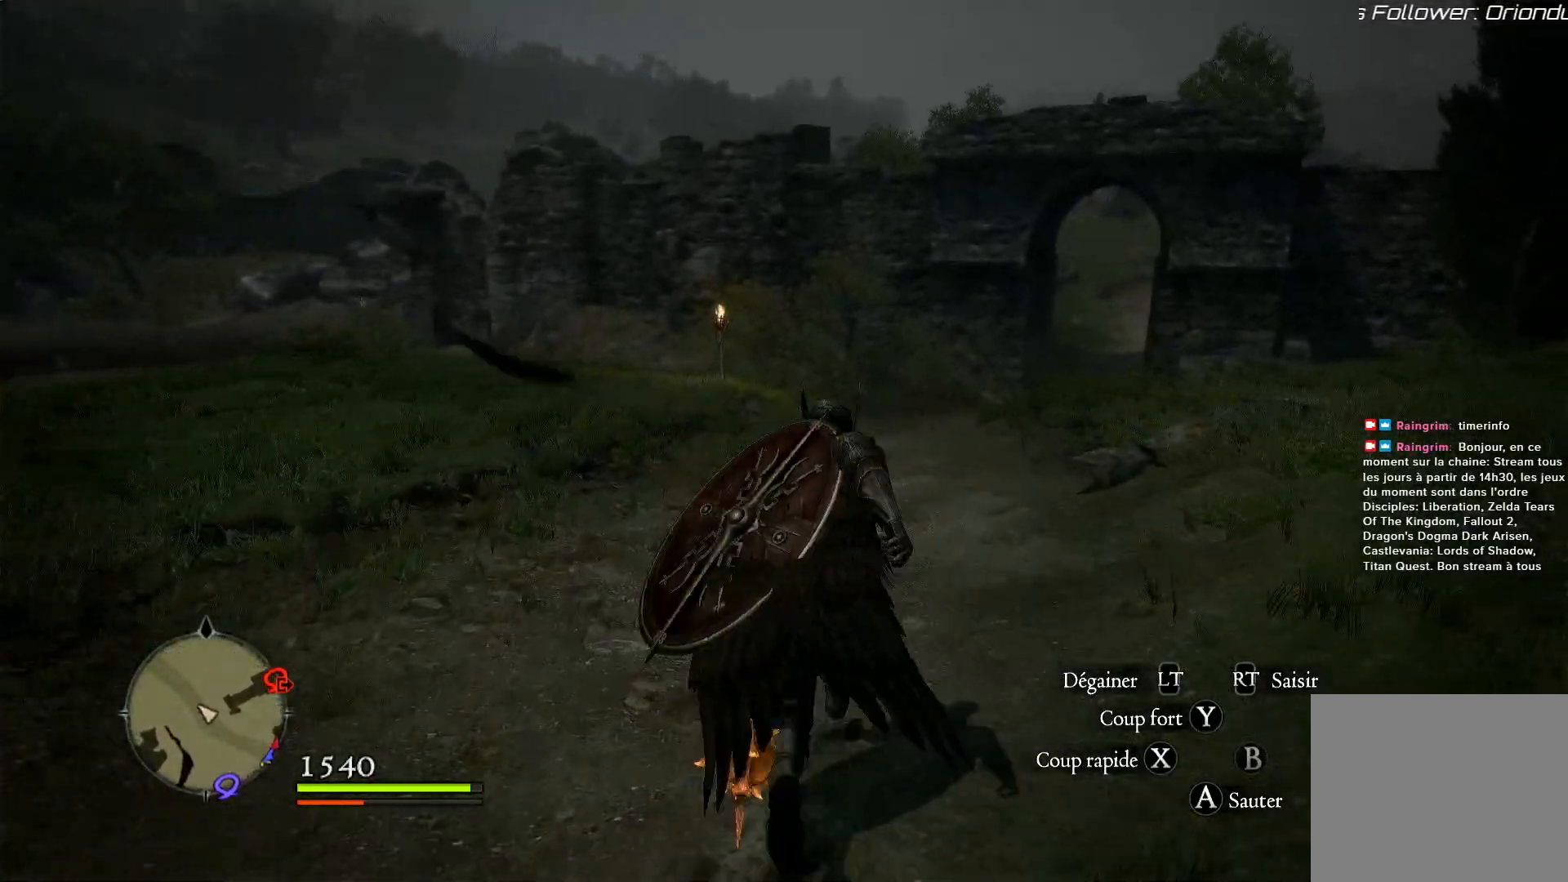
{"dt_ms": 500, "buttons": [], "left_stick": "up", "right_stick": "right", "events": []}
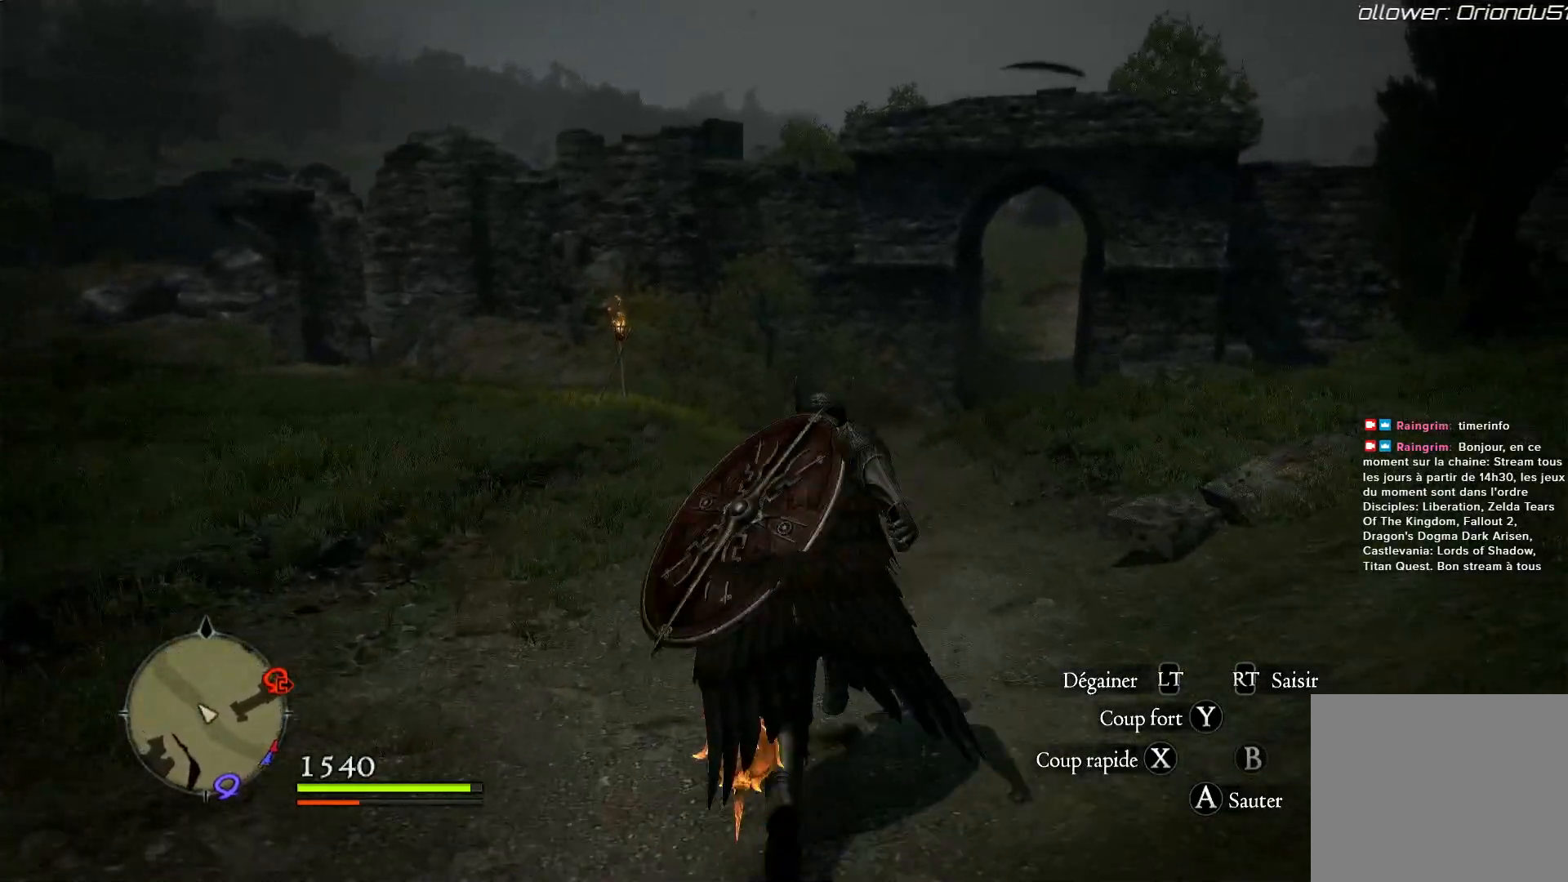
{"dt_ms": 500, "buttons": [], "left_stick": "up", "right_stick": "right", "events": []}
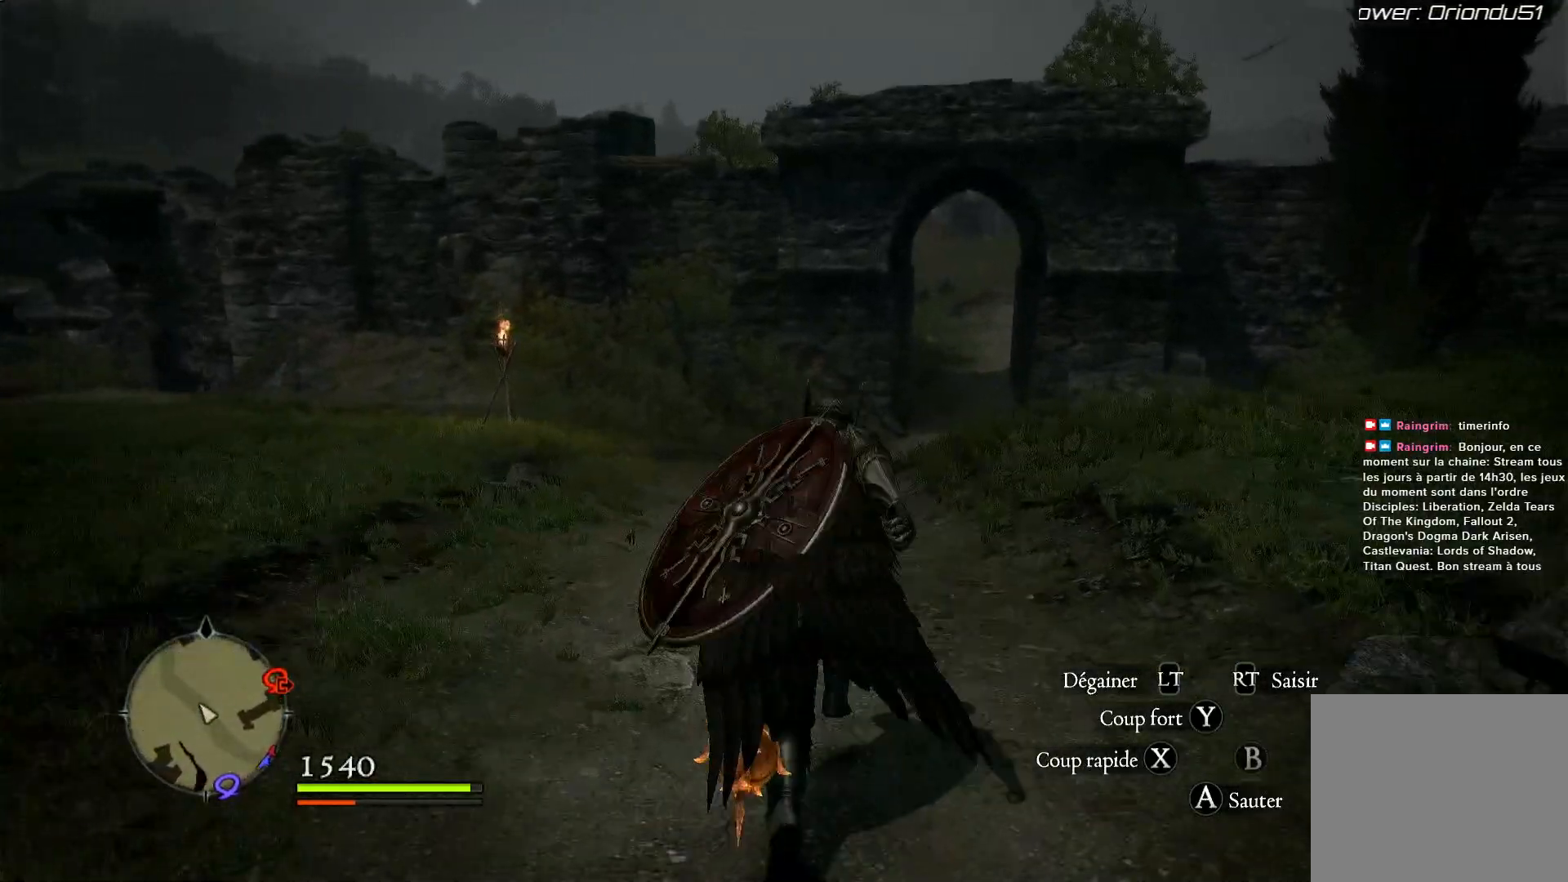
{"dt_ms": 500, "buttons": [], "left_stick": "up", "right_stick": "center", "events": [[83, "right_stick", "up-right"], [433, "right_stick", "center"]]}
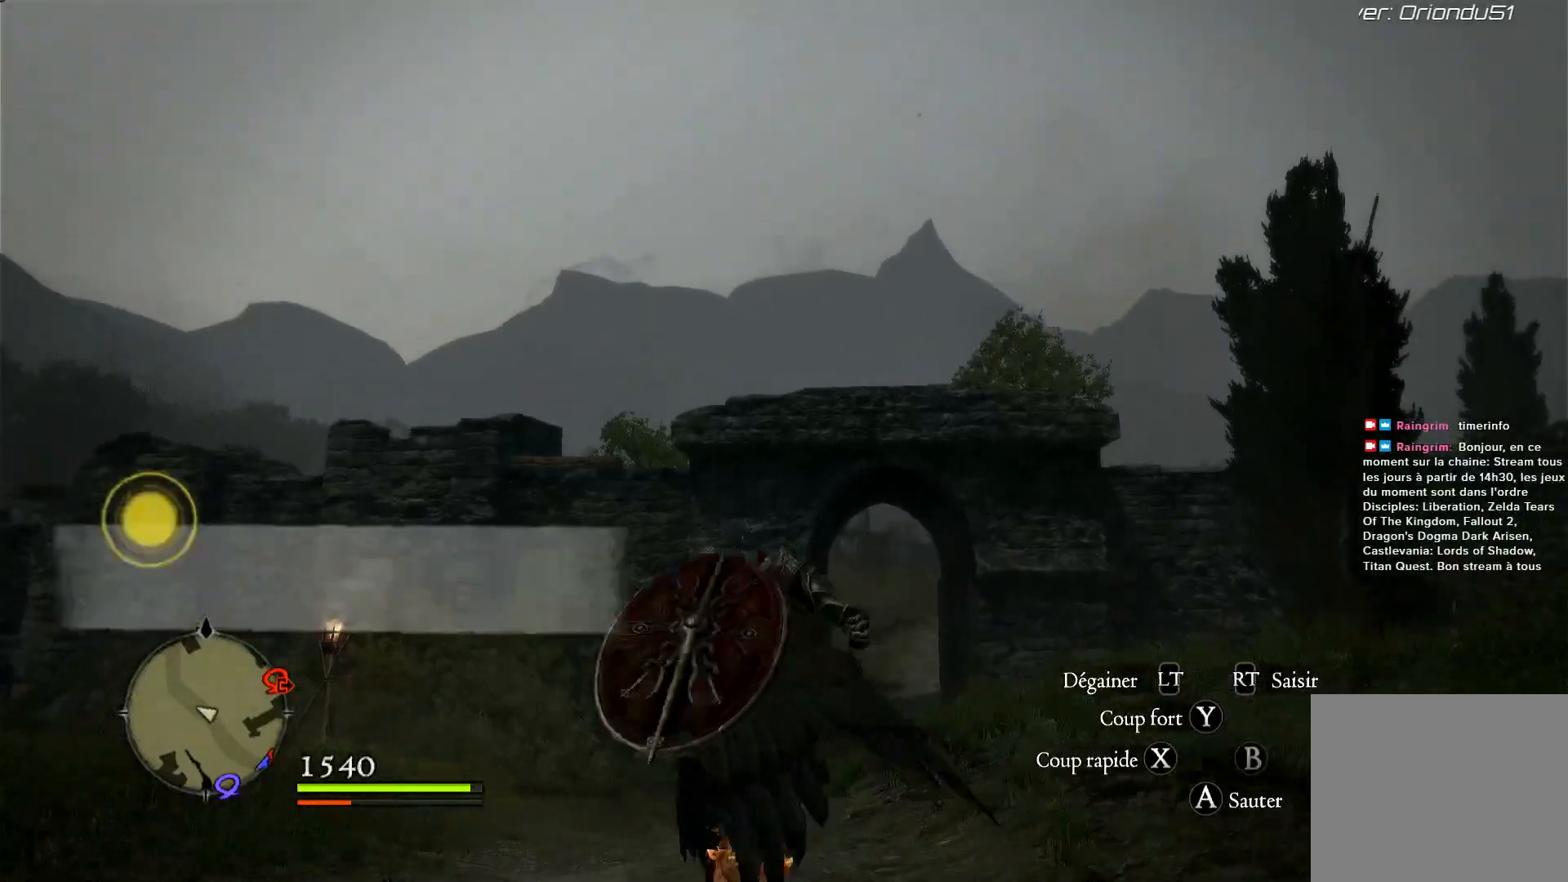
{"dt_ms": 500, "buttons": [], "left_stick": "up", "right_stick": "right", "events": [[150, "right_stick", "right"]]}
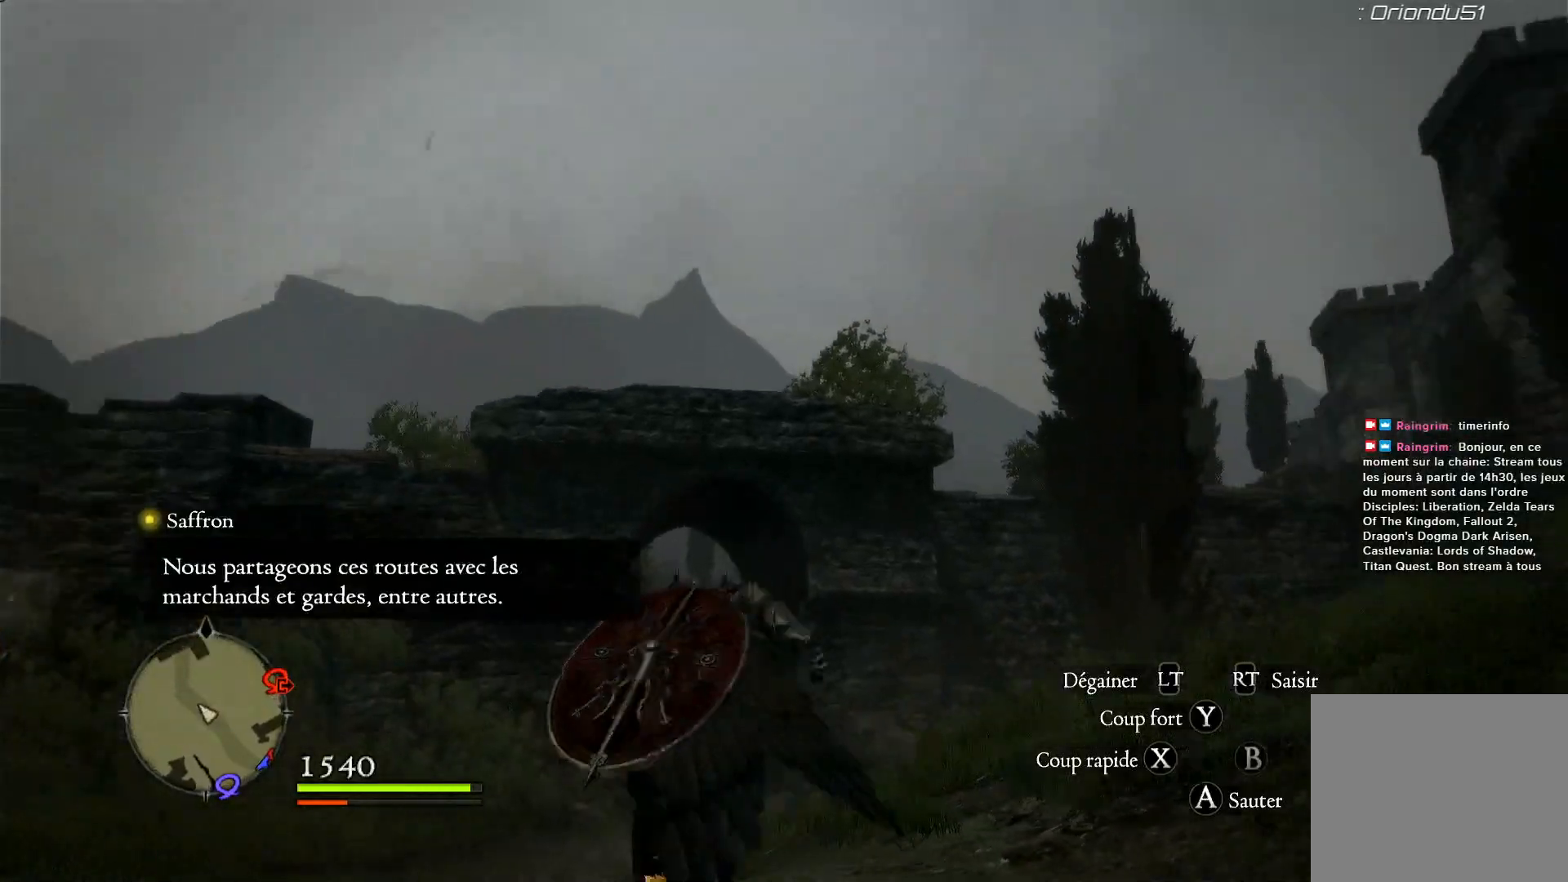
{"dt_ms": 500, "buttons": [], "left_stick": "up", "right_stick": "down-left", "events": [[283, "right_stick", "center"], [417, "right_stick", "down-left"]]}
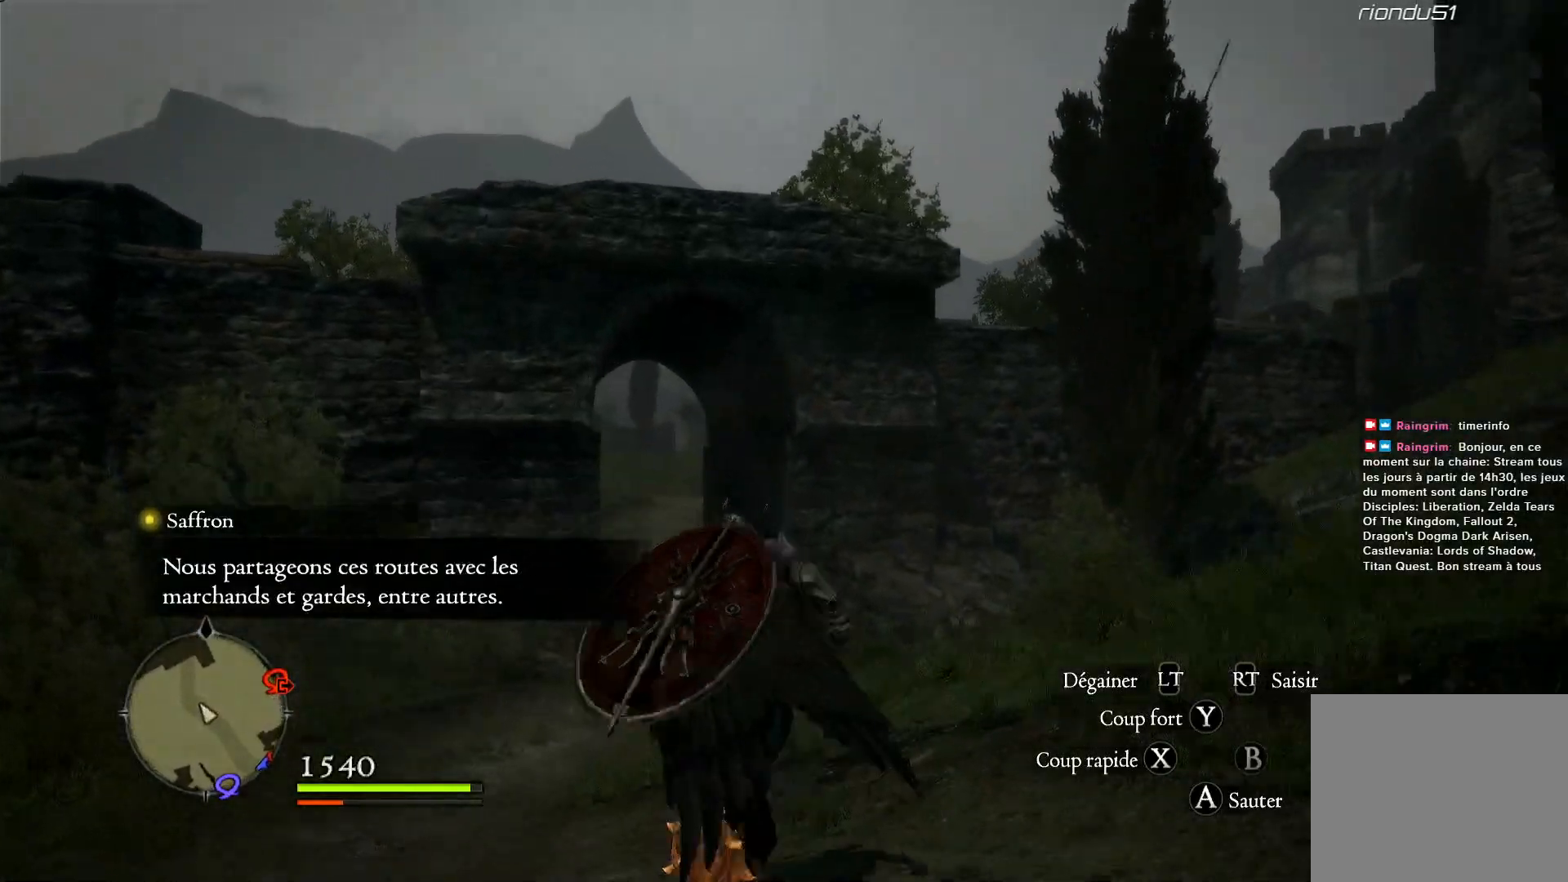
{"dt_ms": 500, "buttons": [], "left_stick": "up", "right_stick": "center", "events": [[183, "right_stick", "center"]]}
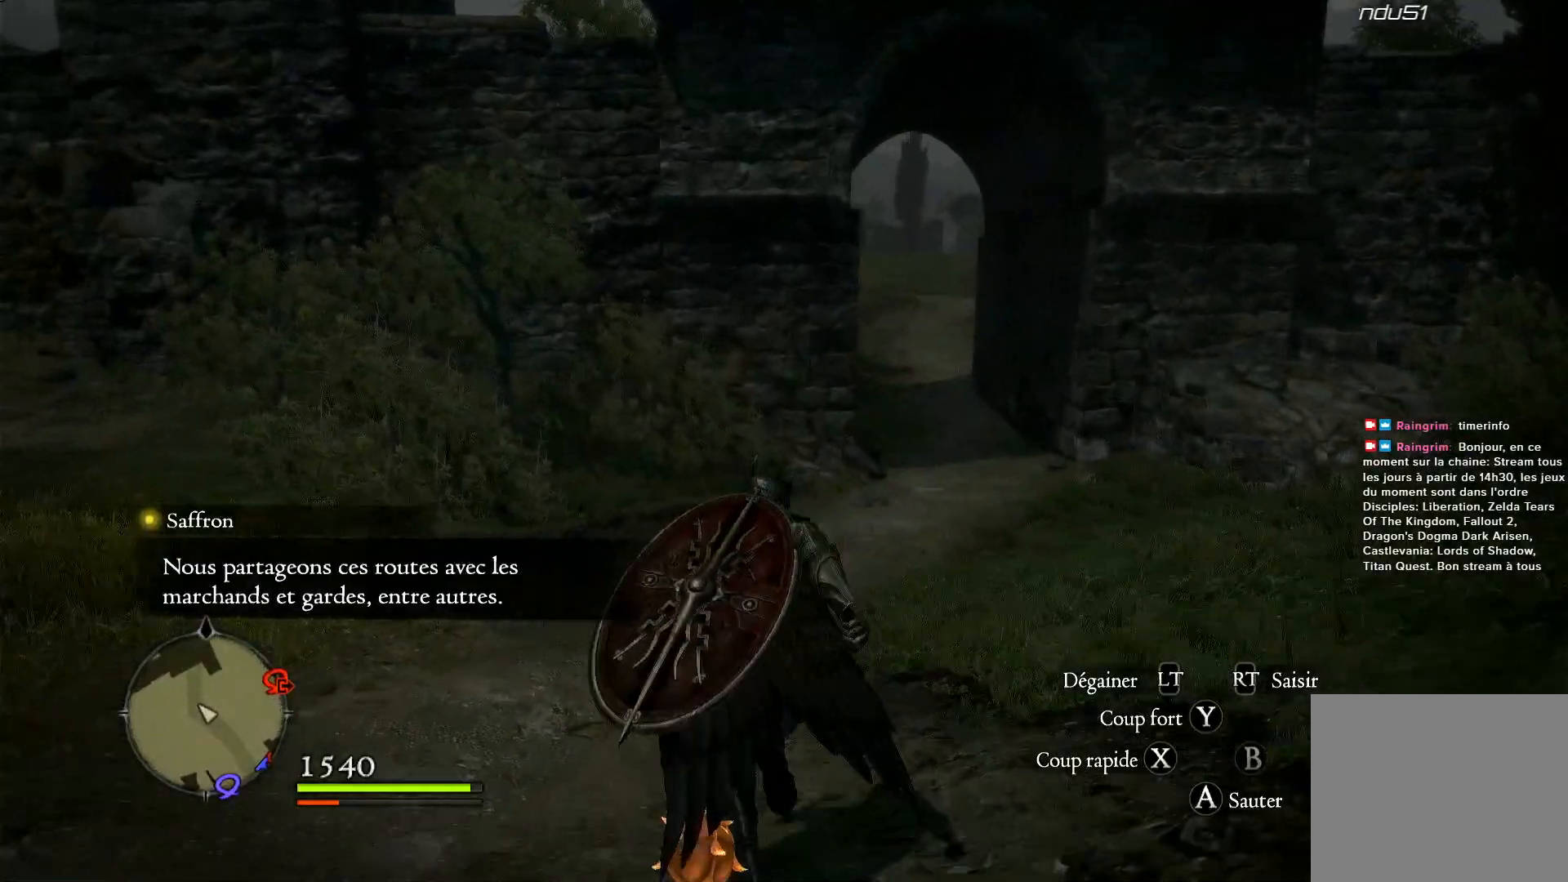
{"dt_ms": 500, "buttons": [], "left_stick": "up", "right_stick": "right", "events": [[350, "right_stick", "right"]]}
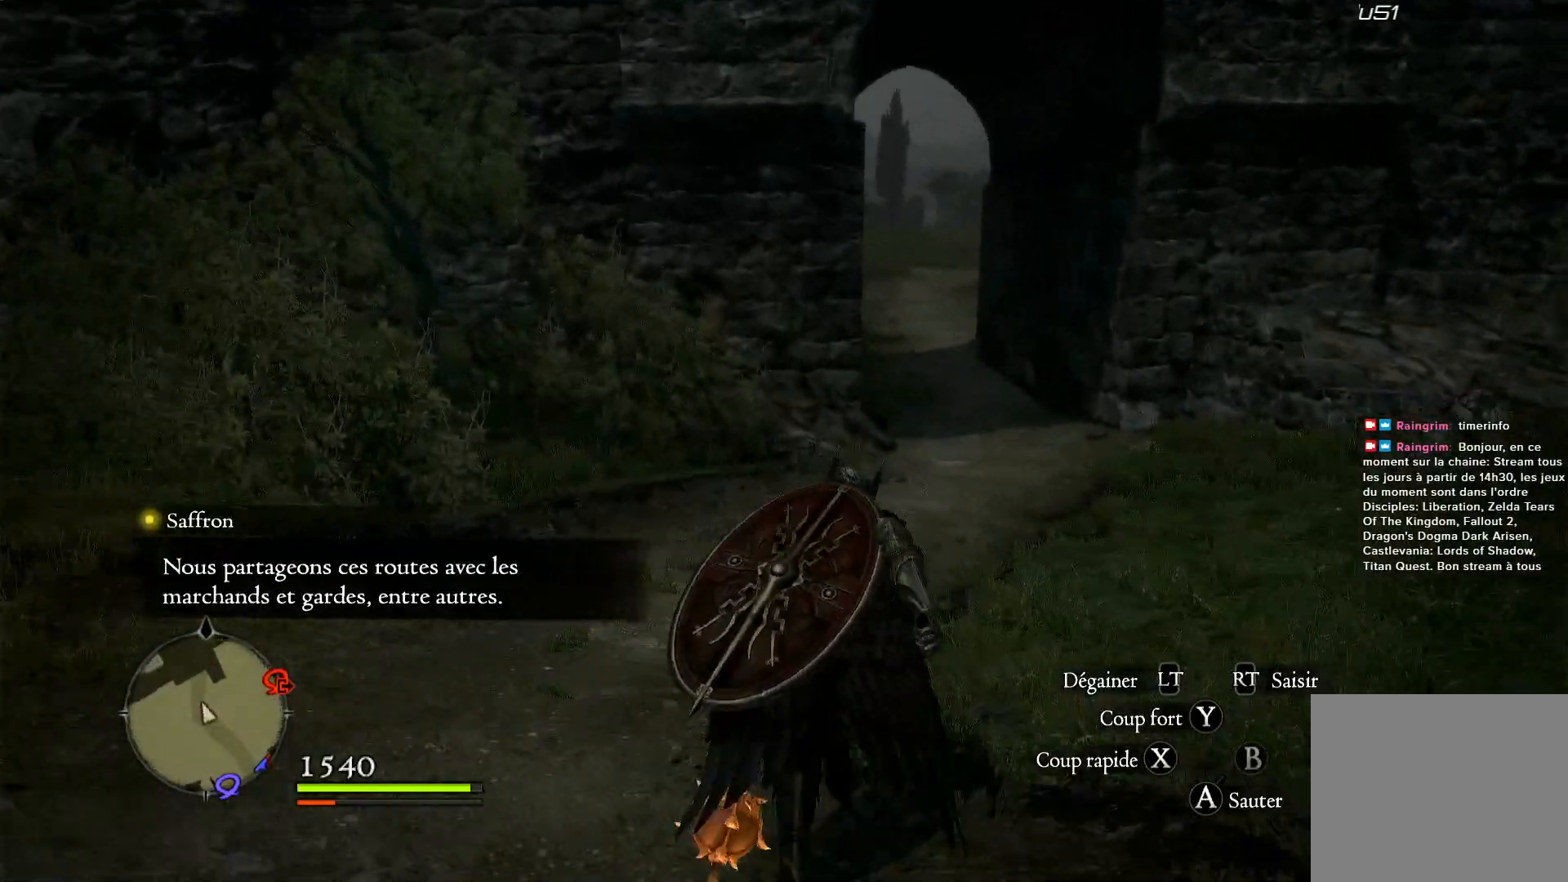
{"dt_ms": 500, "buttons": [], "left_stick": "center", "right_stick": "center", "events": [[150, "right_stick", "center"], [350, "left_stick", "center"]]}
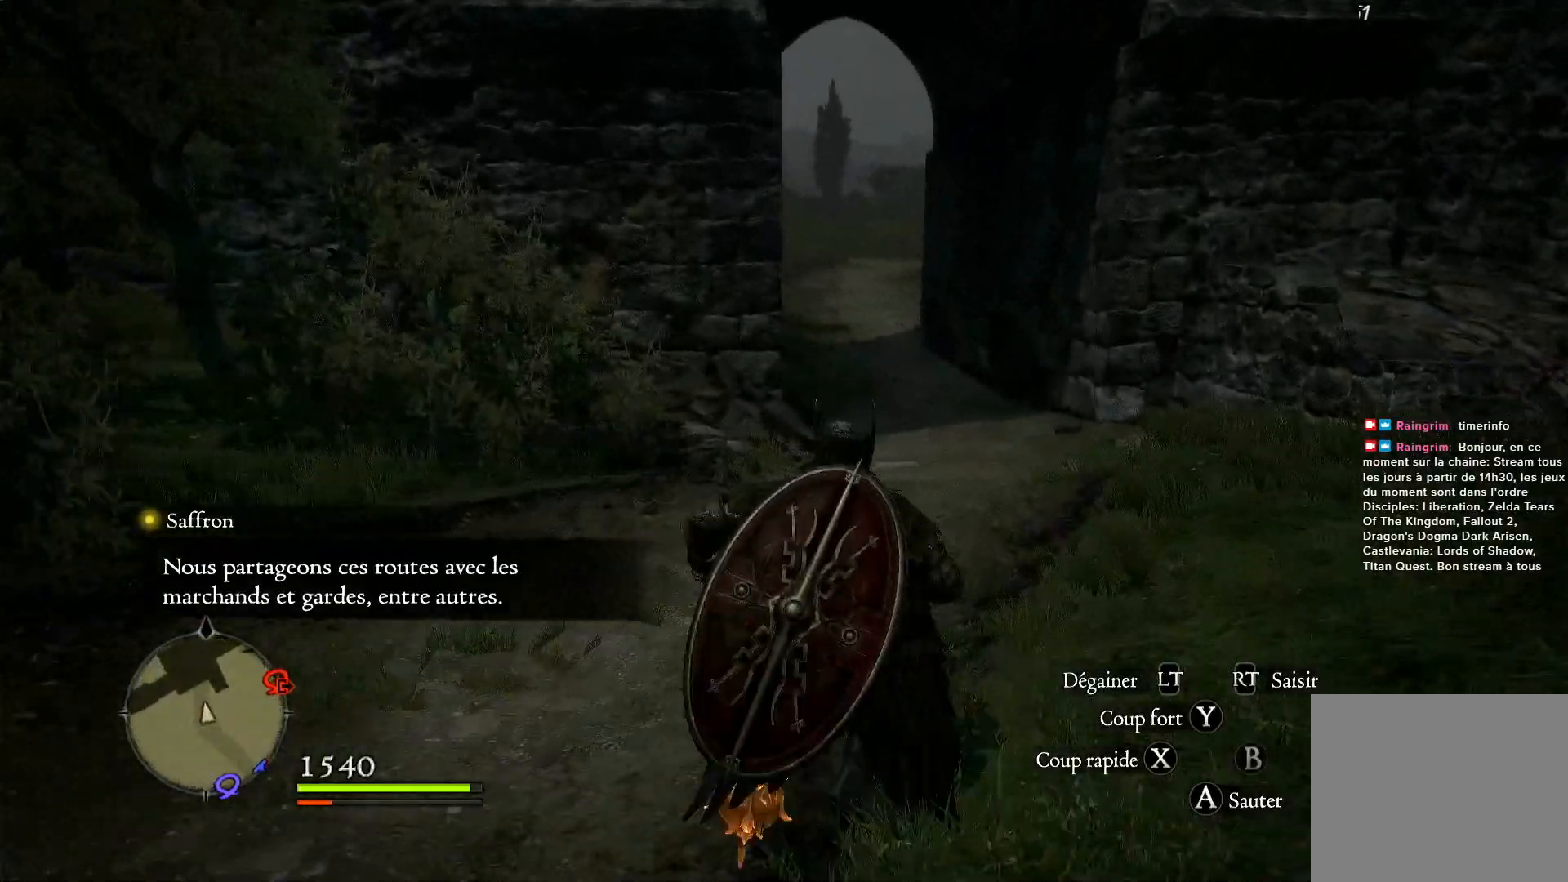
{"dt_ms": 500, "buttons": [], "left_stick": "center", "right_stick": "center", "events": [[117, "SELECT", "down"], [317, "SELECT", "up"]]}
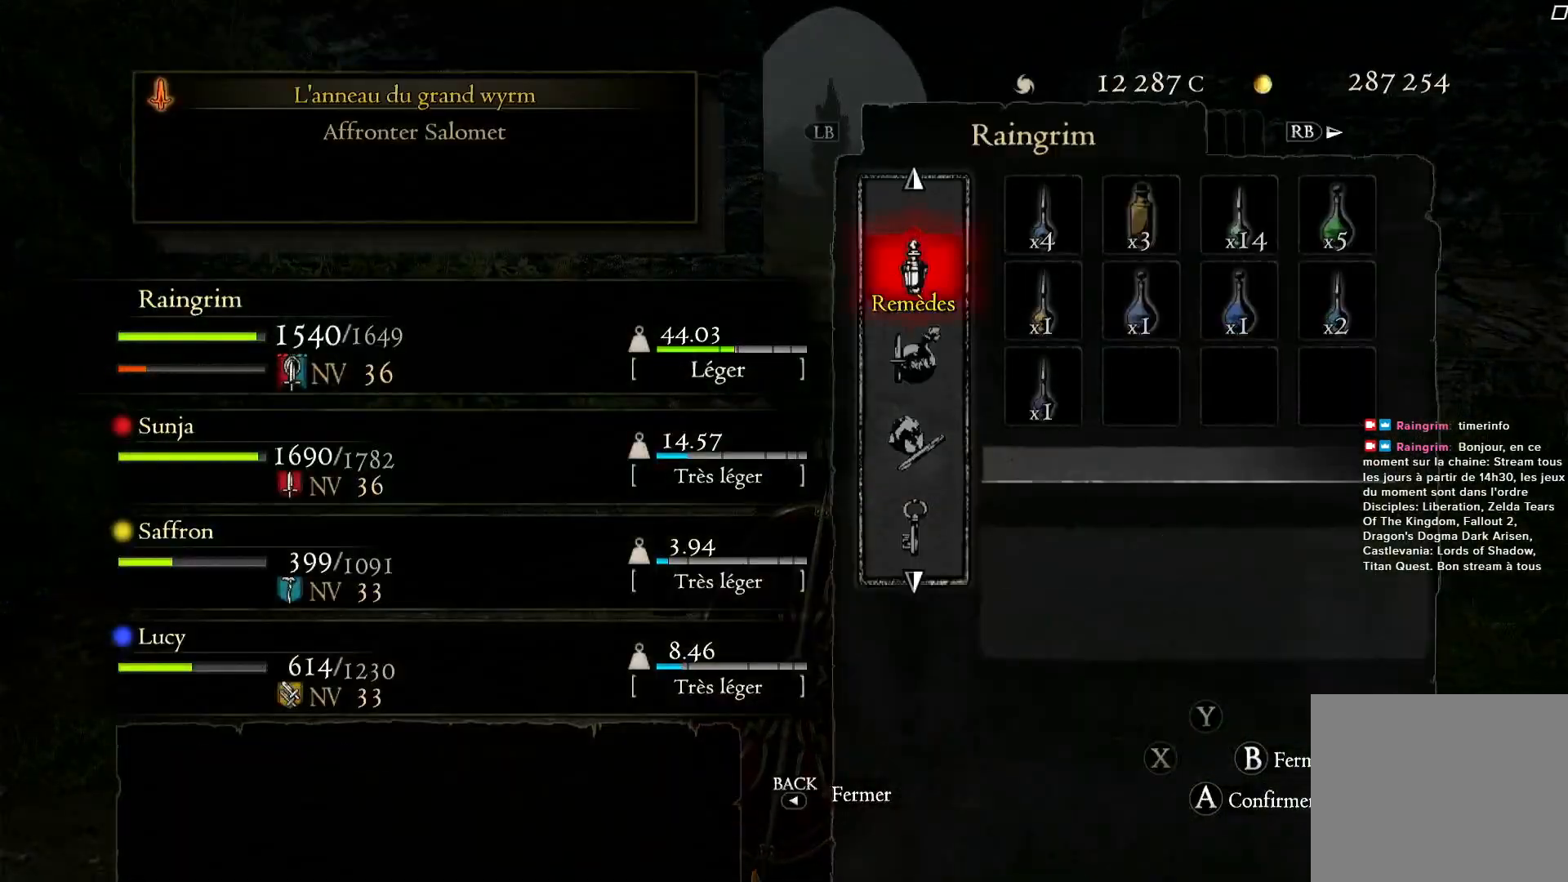
{"dt_ms": 500, "buttons": [], "left_stick": "center", "right_stick": "center", "events": [[217, "B", "down"], [317, "B", "up"]]}
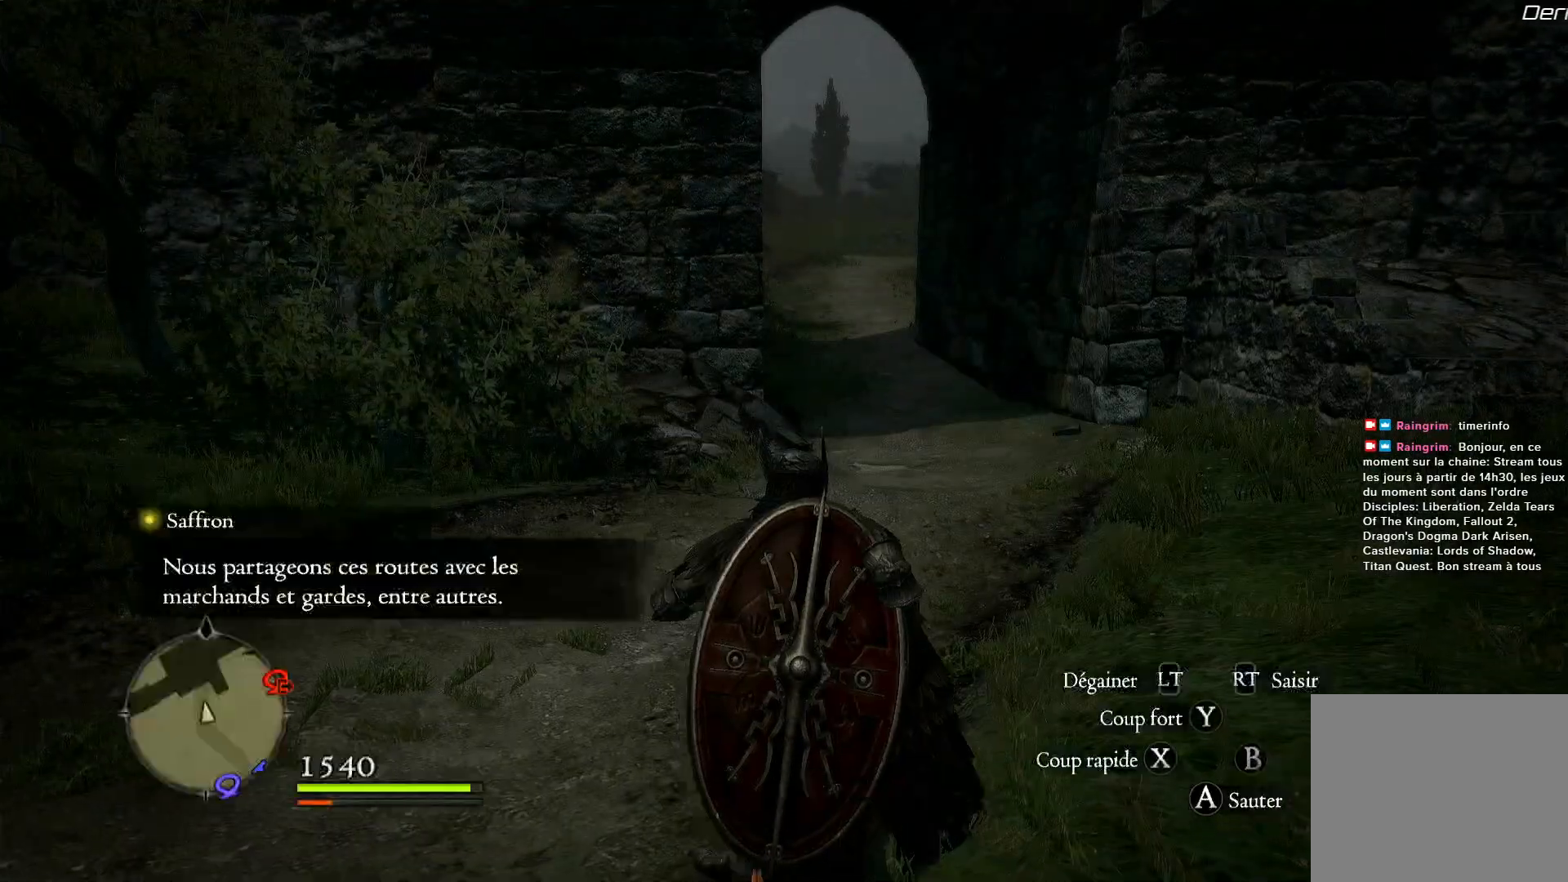
{"dt_ms": 500, "buttons": [], "left_stick": "center", "right_stick": "center", "events": [[117, "START", "down"], [250, "START", "up"]]}
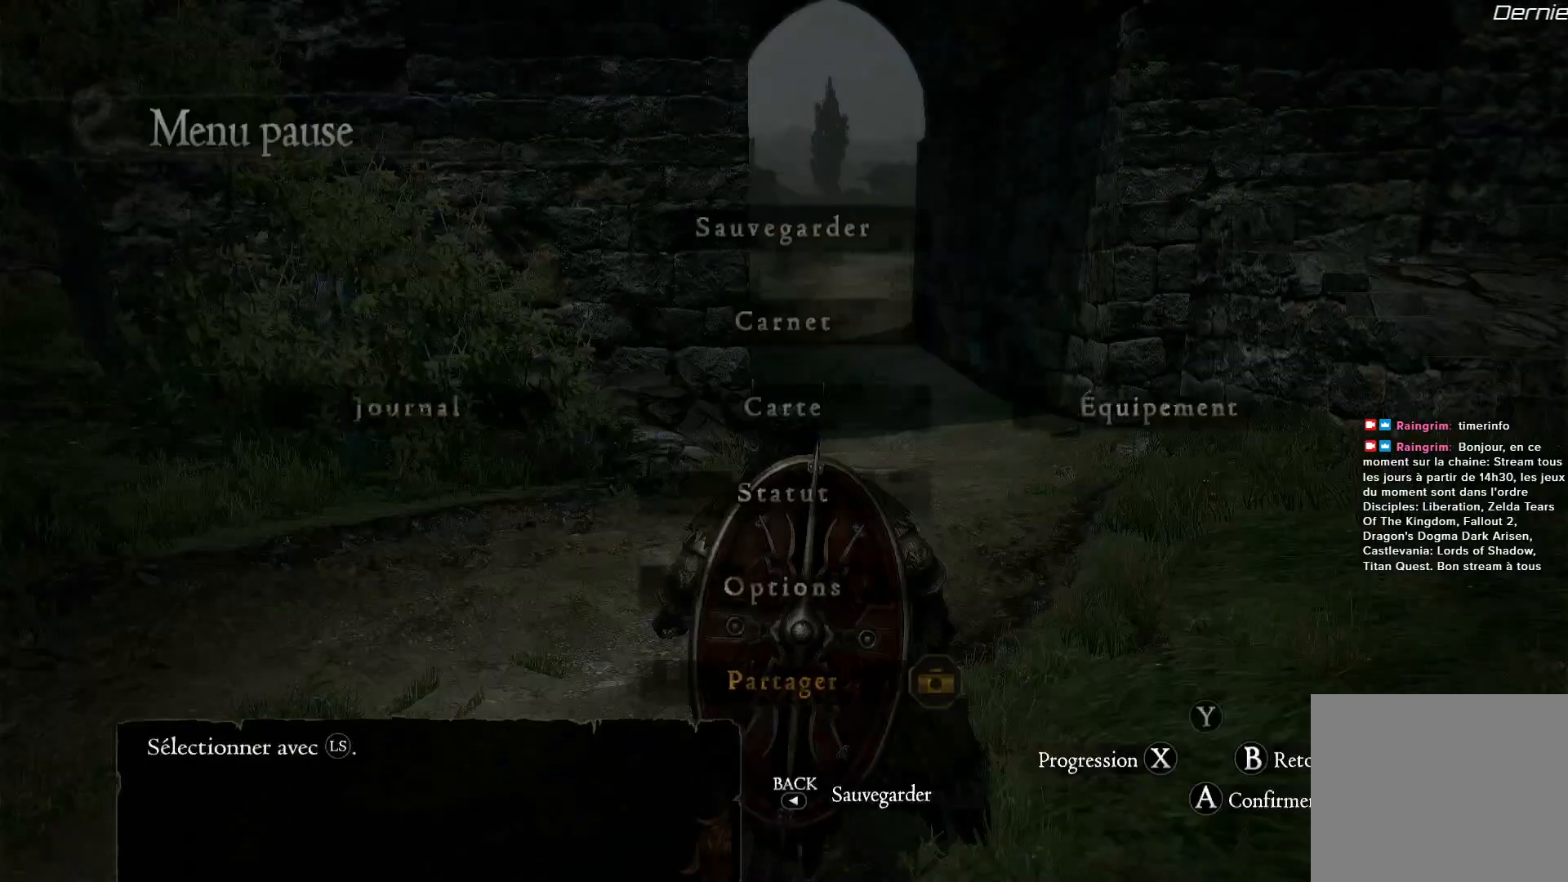
{"dt_ms": 500, "buttons": [], "left_stick": "center", "right_stick": "center", "events": []}
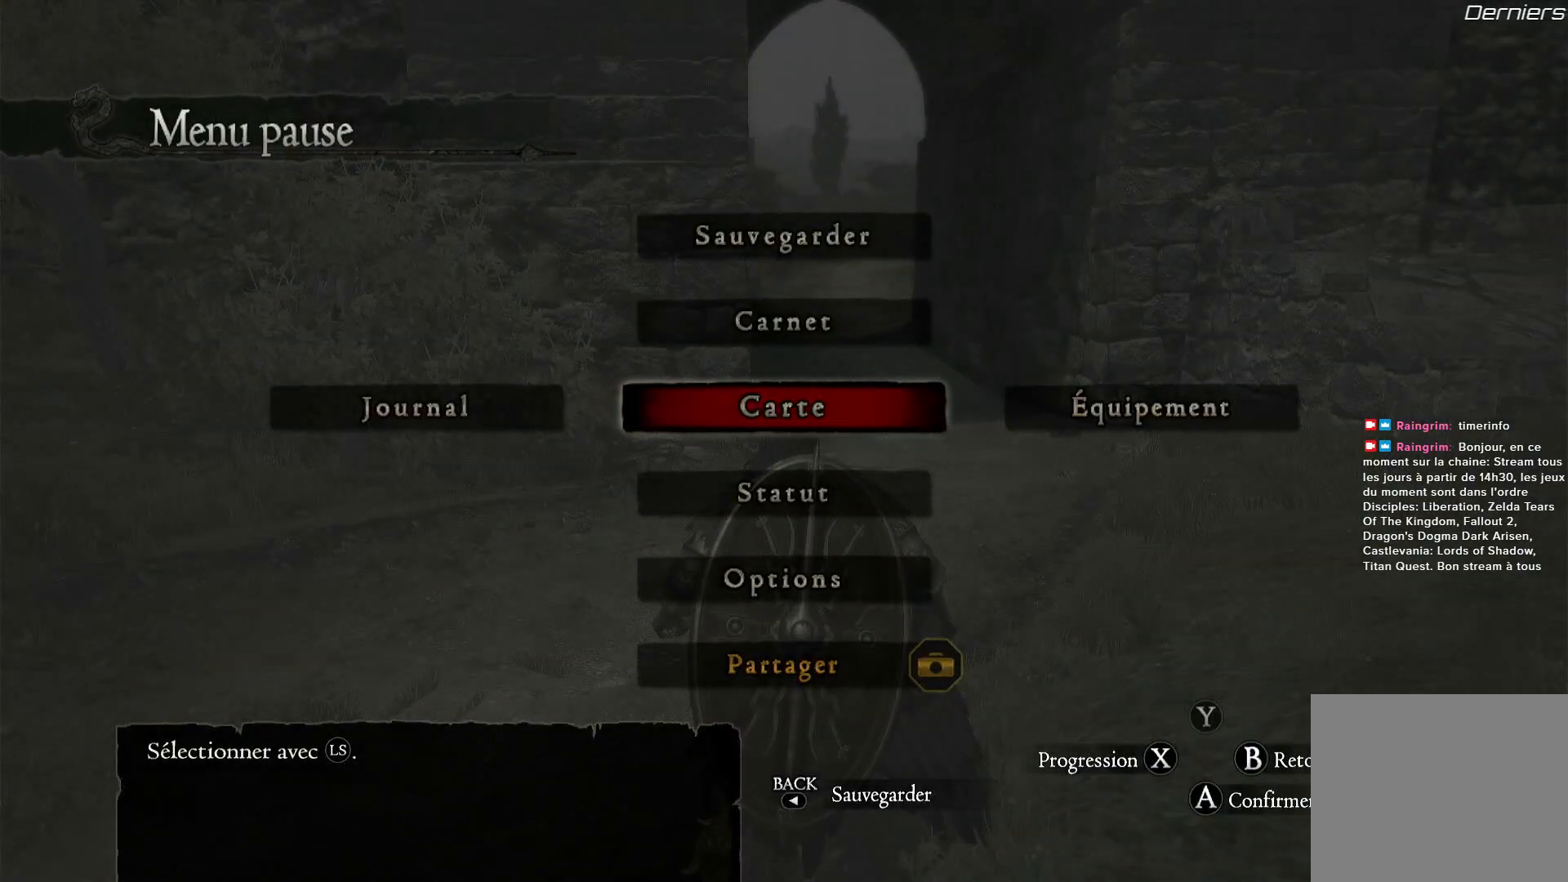
{"dt_ms": 1000, "buttons": [], "left_stick": "center", "right_stick": "down-right"}
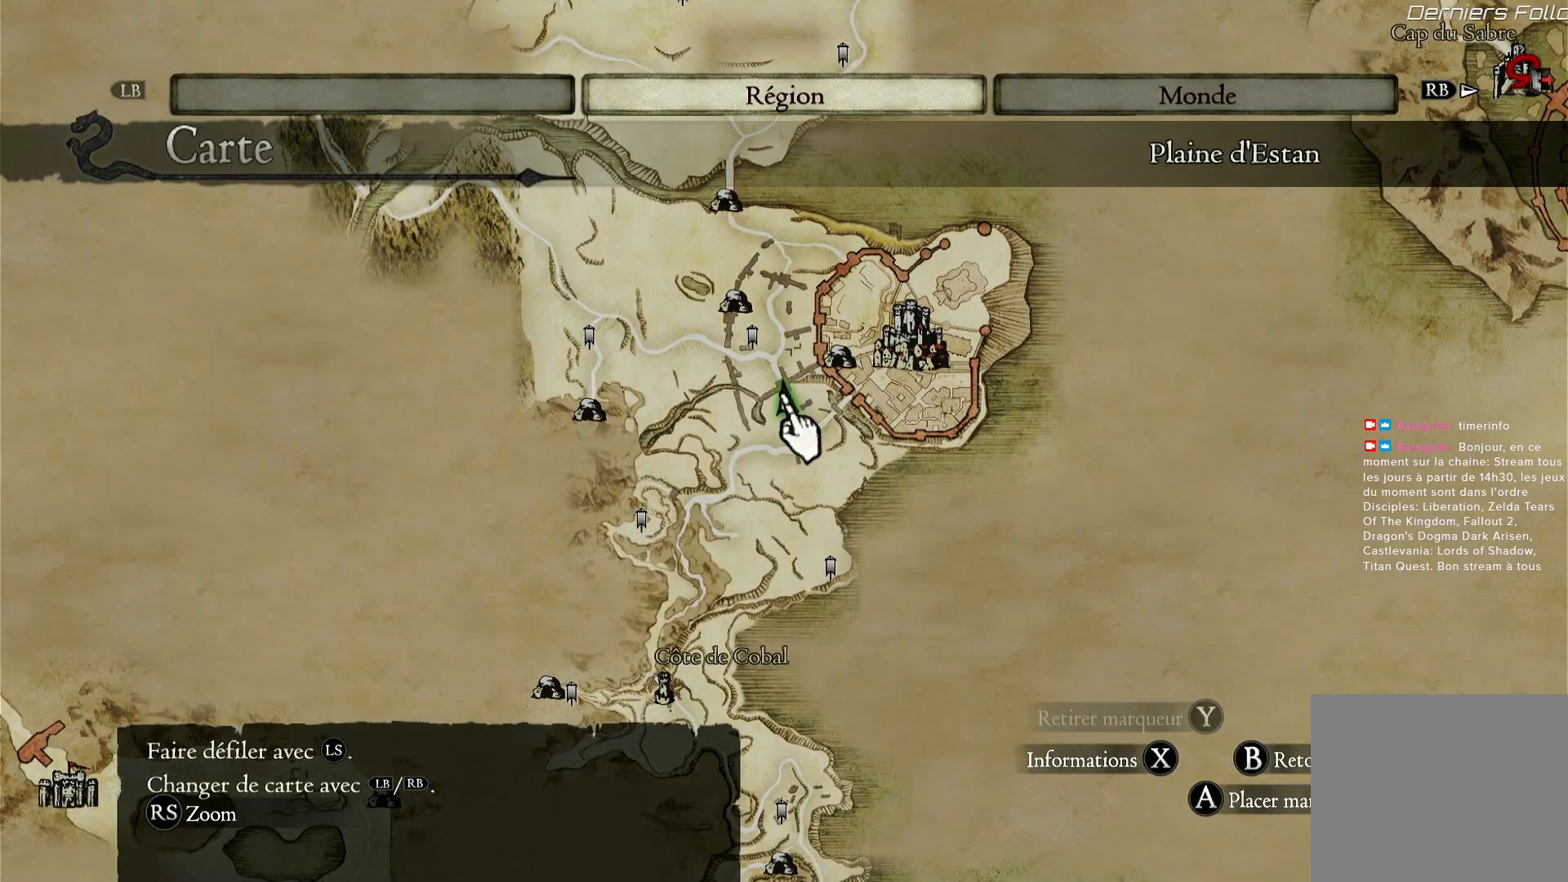
{"dt_ms": 500, "buttons": [], "left_stick": "up-right", "right_stick": "center", "events": [[383, "left_stick", "up-right"], [383, "right_stick", "center"]]}
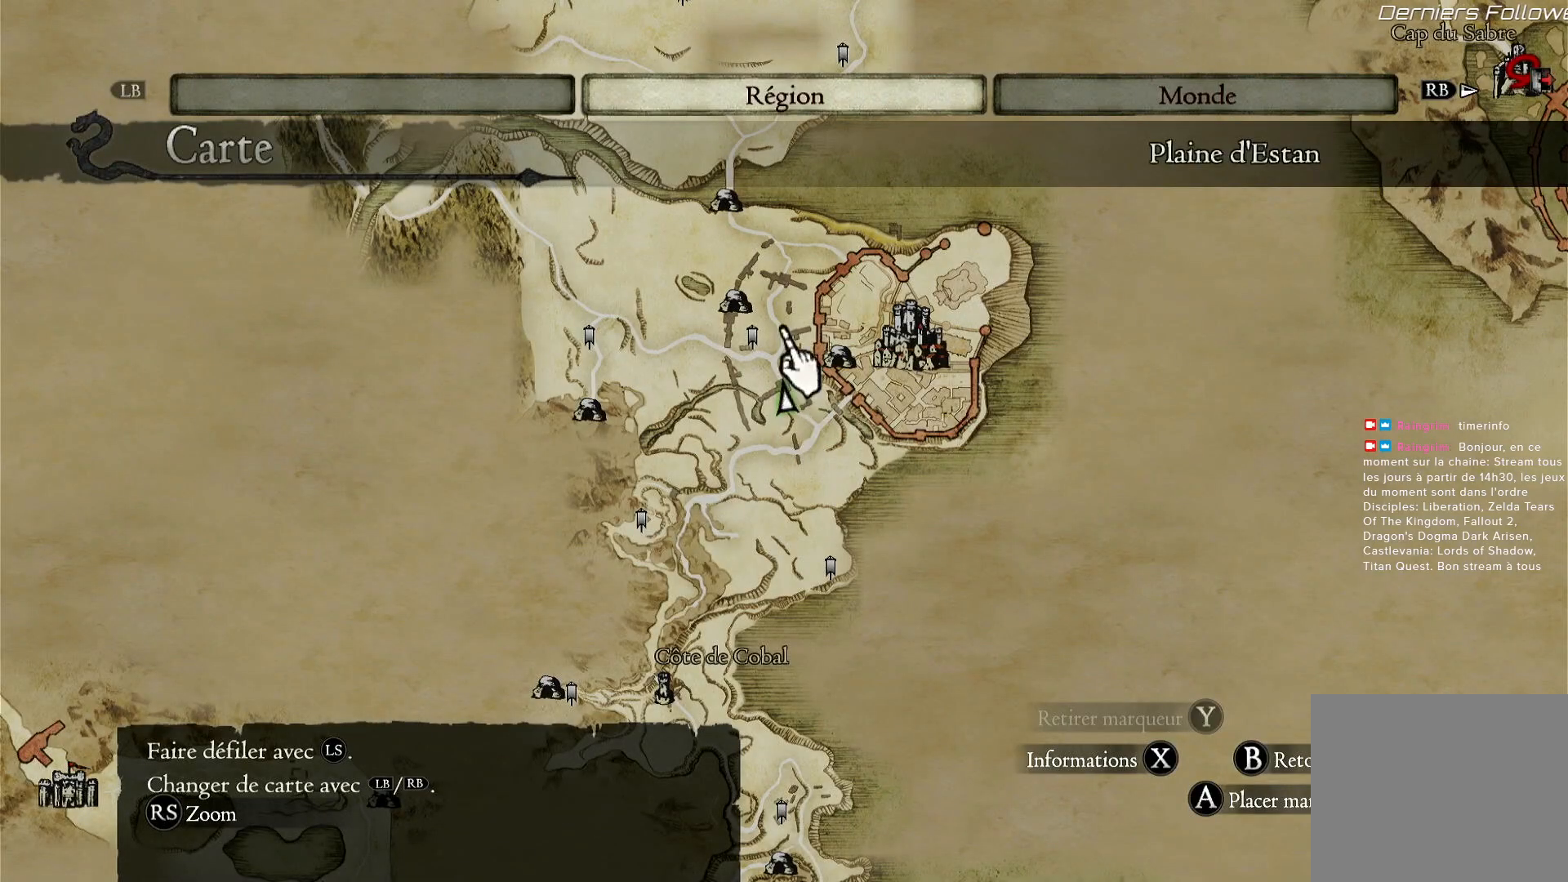
{"dt_ms": 500, "buttons": [], "left_stick": "up-right", "right_stick": "center", "events": []}
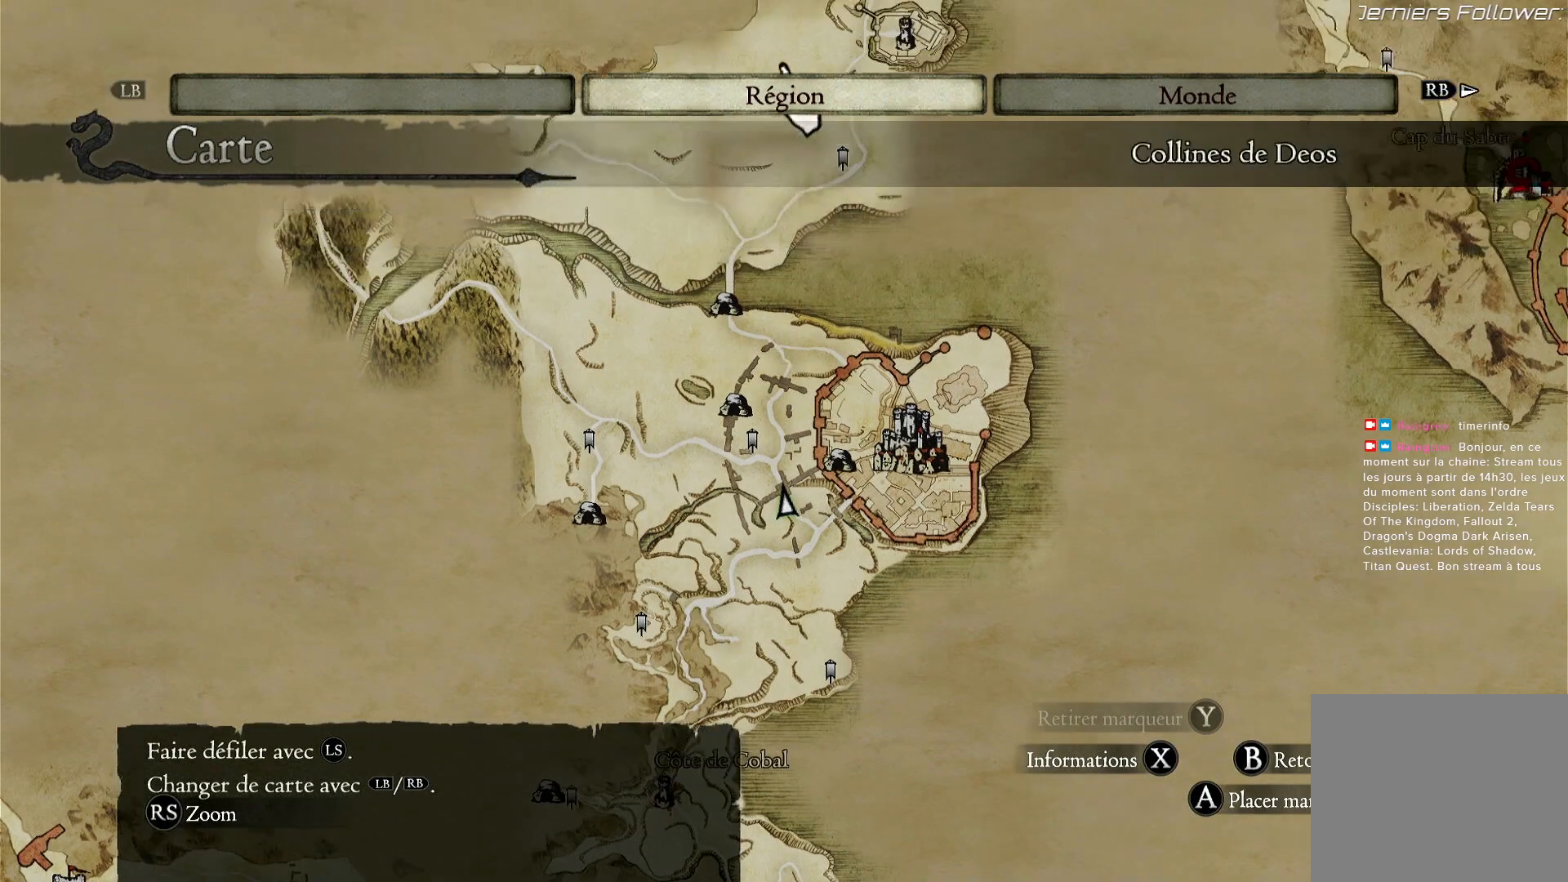
{"dt_ms": 500, "buttons": [], "left_stick": "up-right", "right_stick": "center", "events": []}
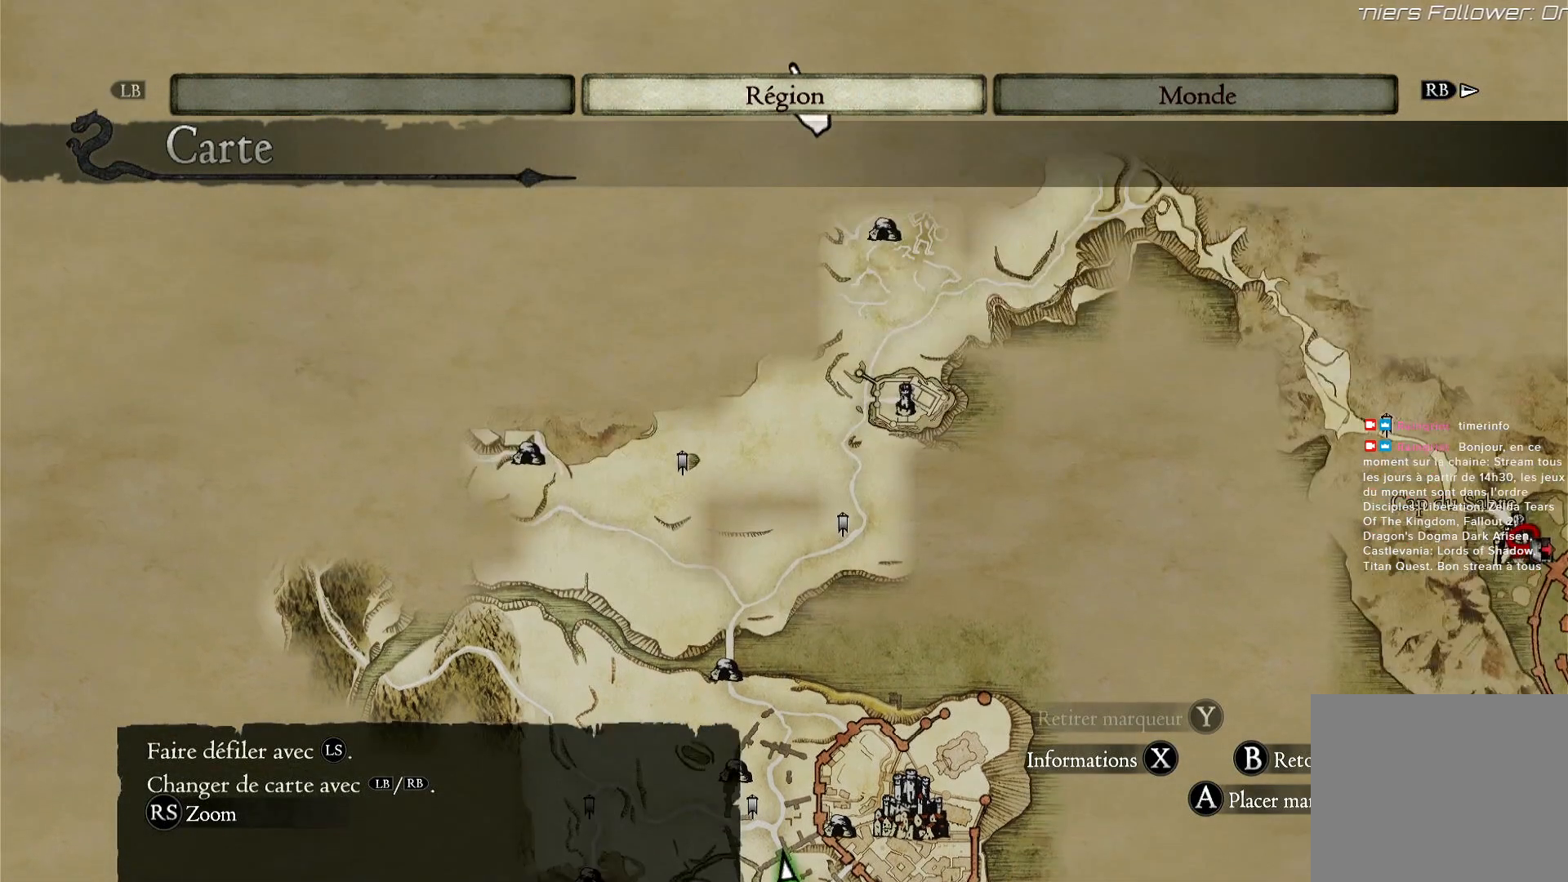
{"dt_ms": 500, "buttons": [], "left_stick": "down-right", "right_stick": "center", "events": [[50, "left_stick", "right"], [117, "right_stick", "down-right"], [217, "left_stick", "down-right"], [450, "right_stick", "center"]]}
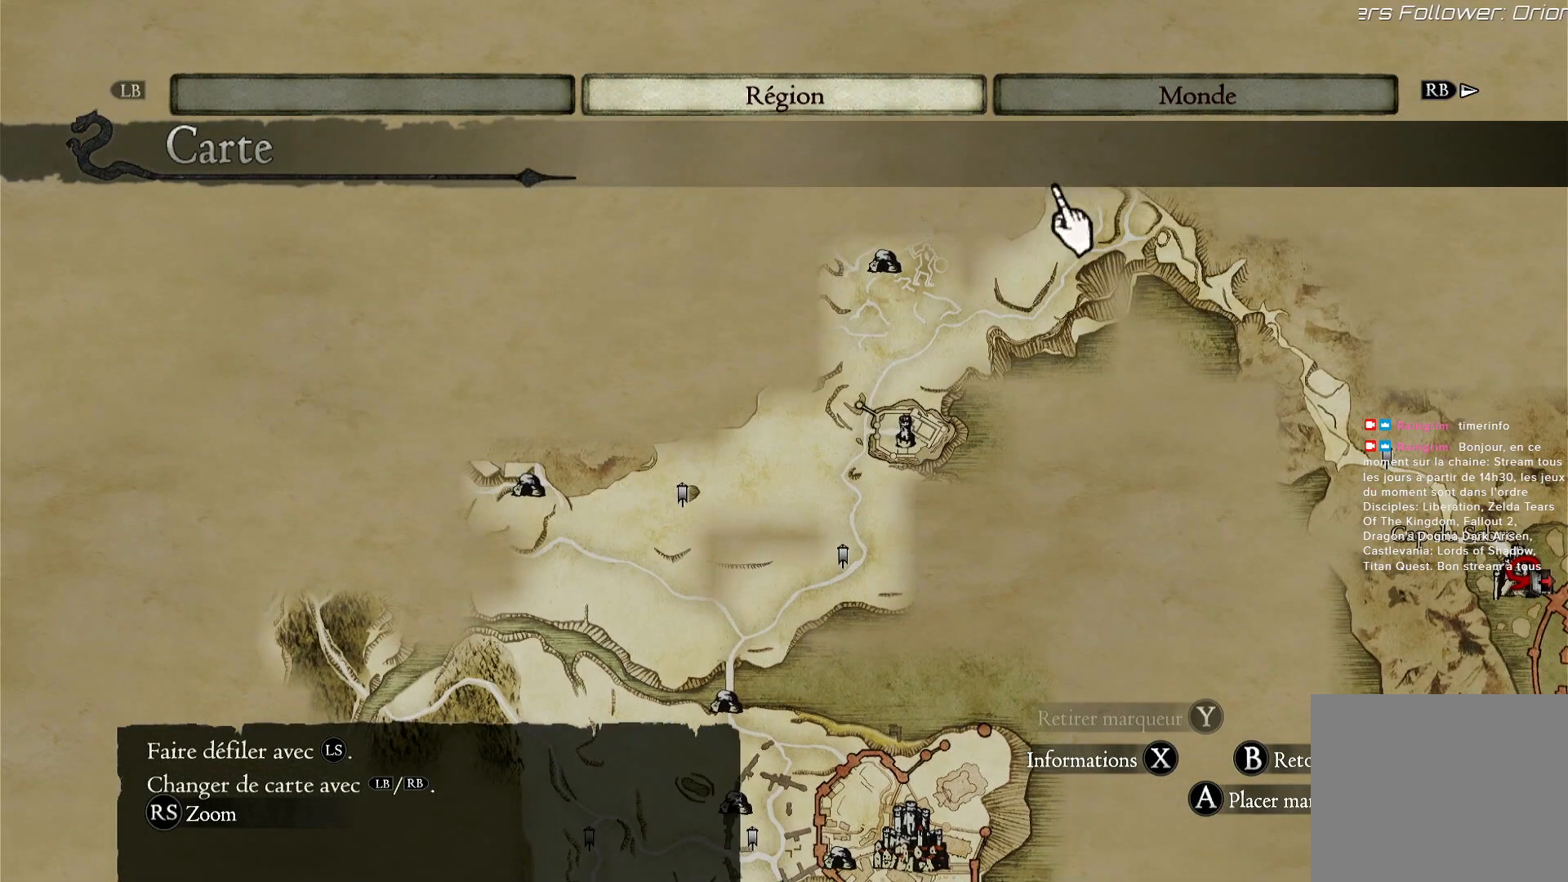
{"dt_ms": 500, "buttons": [], "left_stick": "down-right", "right_stick": "center", "events": []}
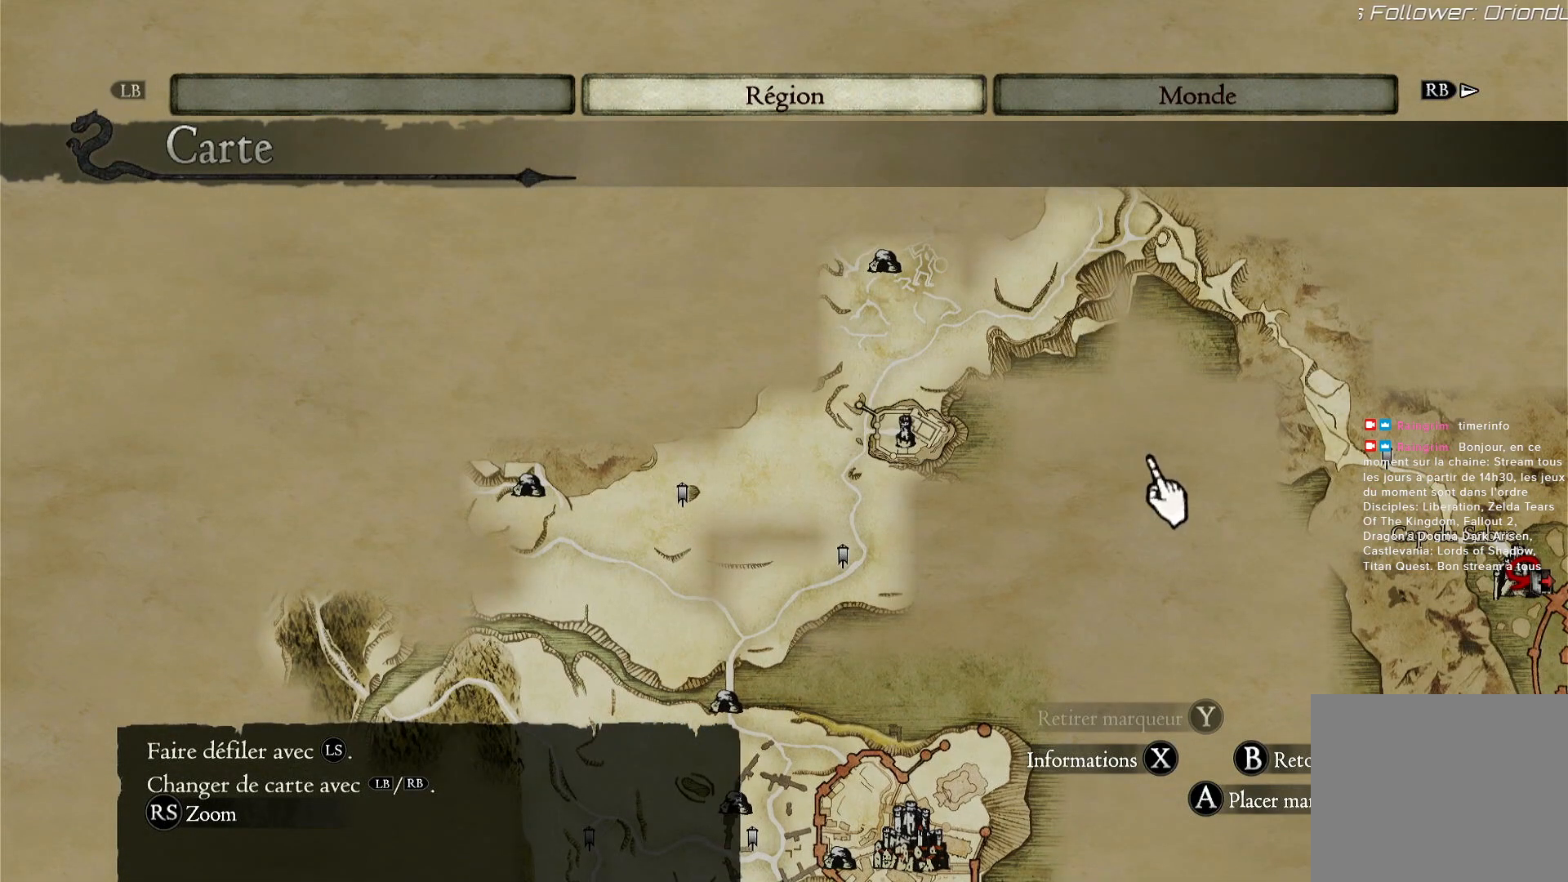
{"dt_ms": 500, "buttons": [], "left_stick": "down-right", "right_stick": "center", "events": []}
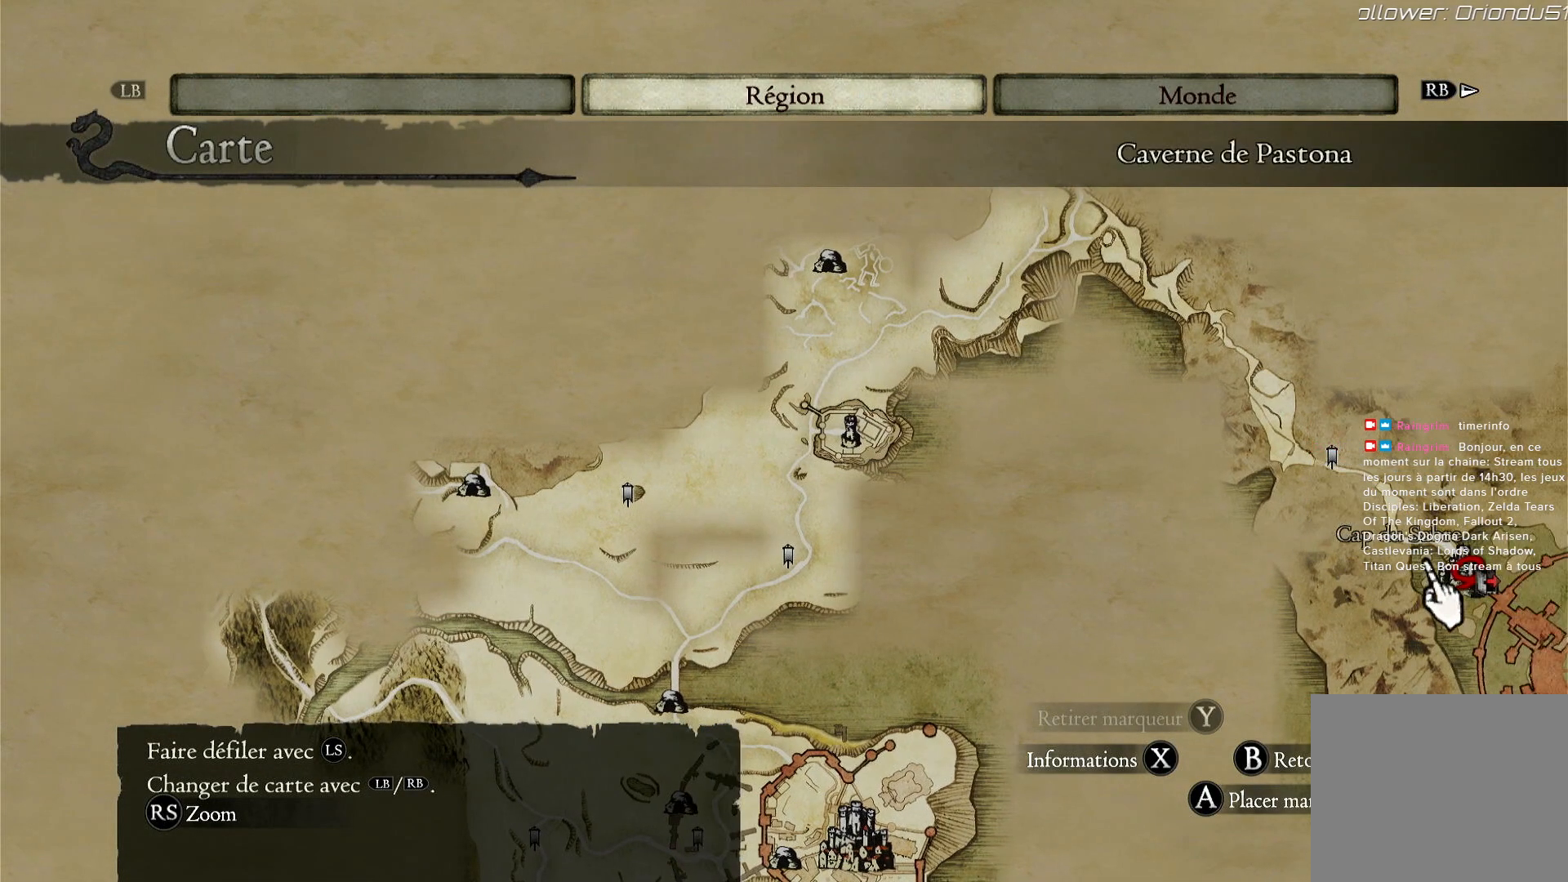
{"dt_ms": 500, "buttons": [], "left_stick": "left", "right_stick": "center", "events": [[150, "left_stick", "center"], [450, "left_stick", "left"]]}
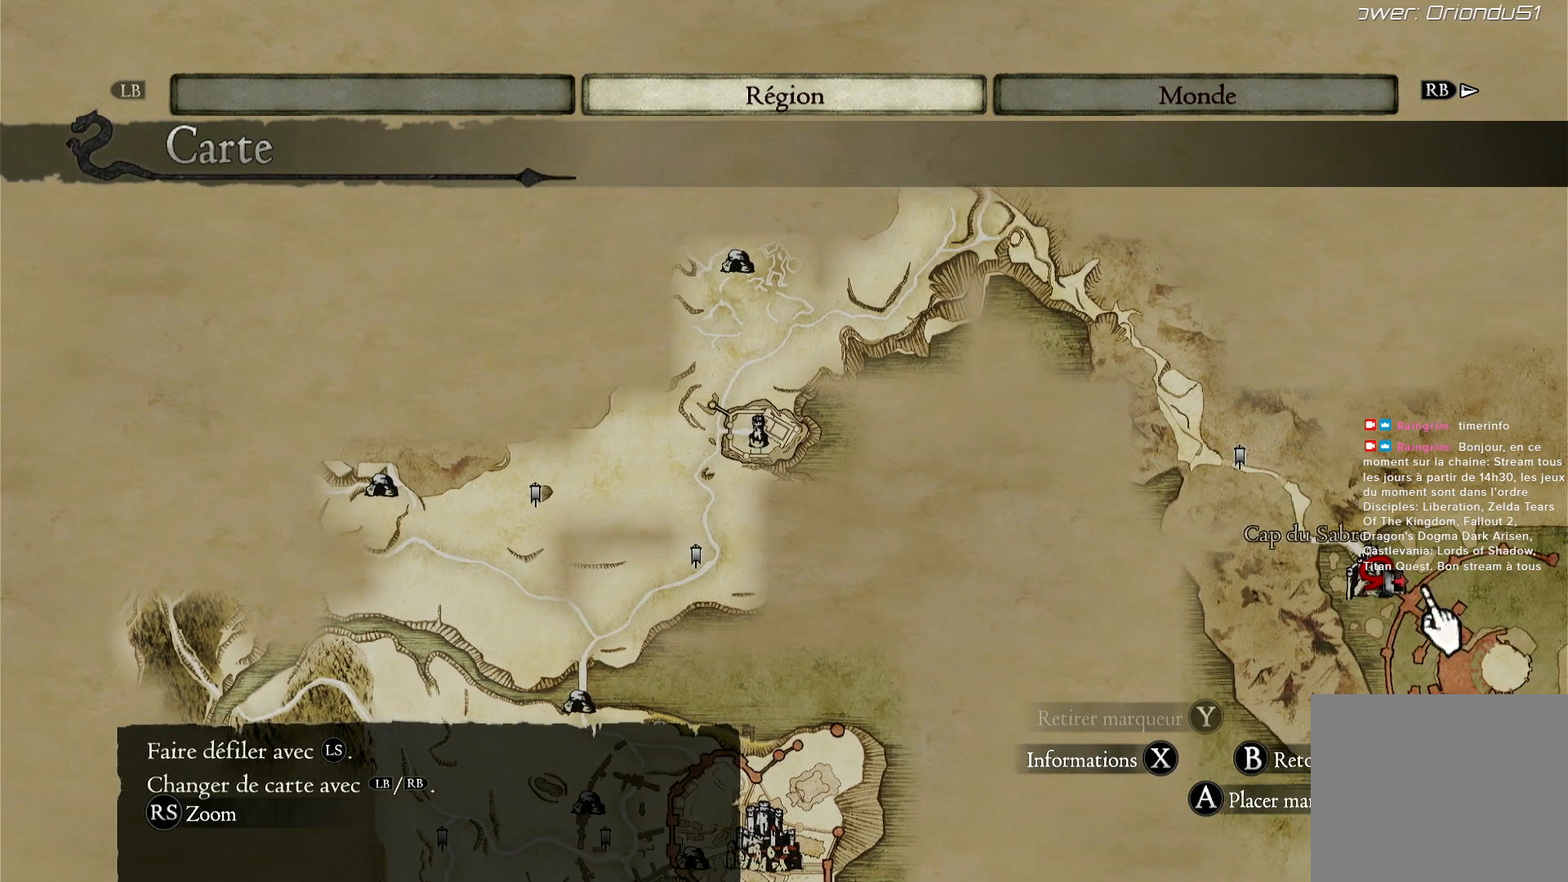
{"dt_ms": 500, "buttons": [], "left_stick": "right", "right_stick": "center", "events": [[133, "left_stick", "center"], [450, "left_stick", "right"]]}
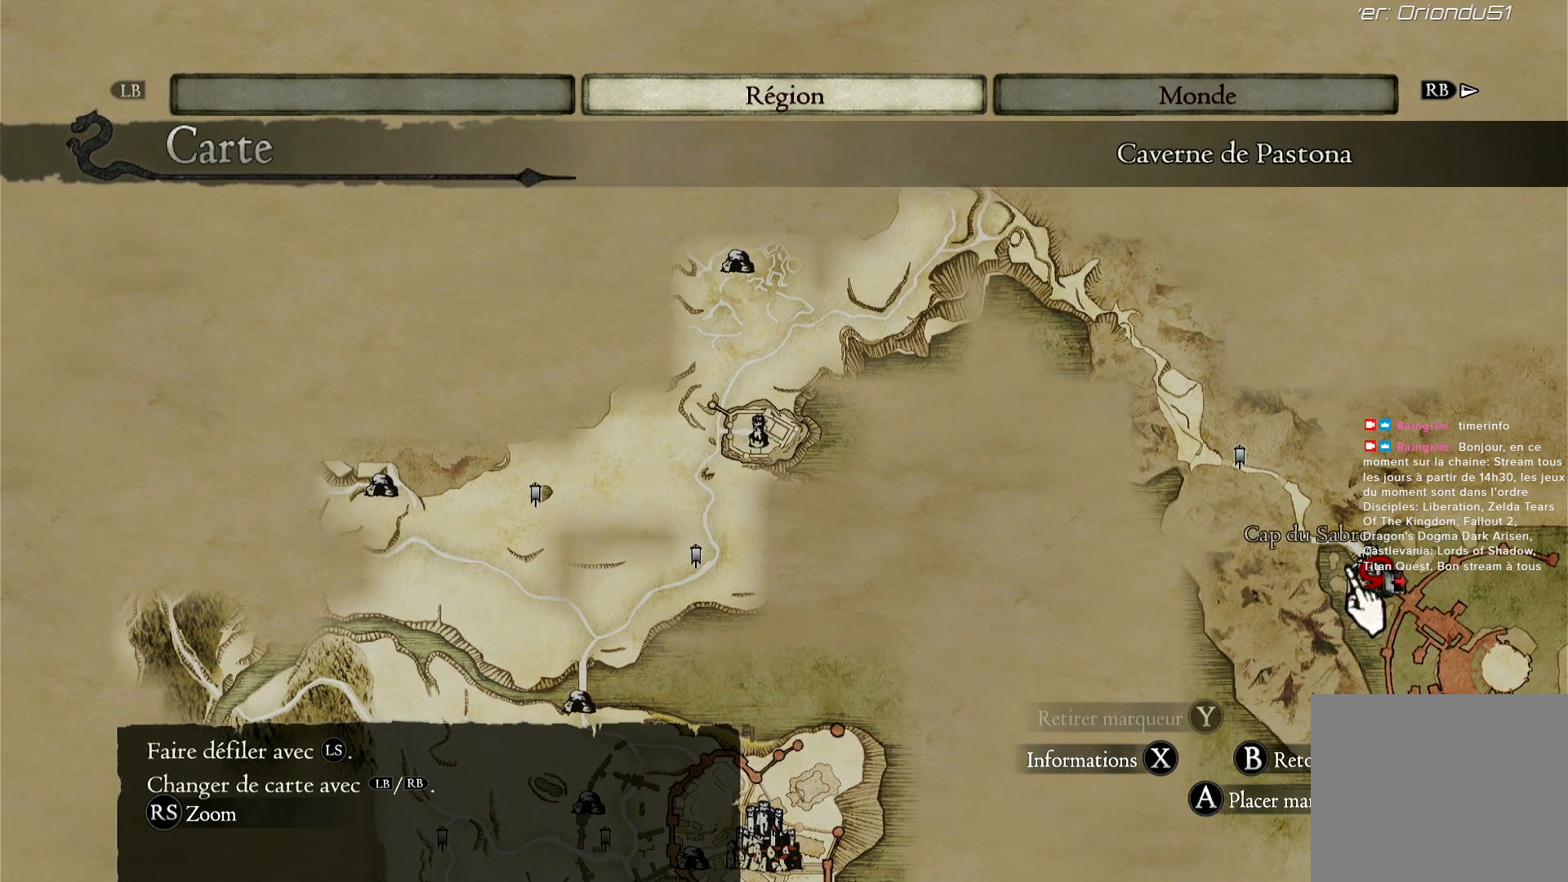
{"dt_ms": 500, "buttons": [], "left_stick": "center", "right_stick": "center", "events": [[117, "left_stick", "center"], [317, "left_stick", "left"], [433, "left_stick", "center"]]}
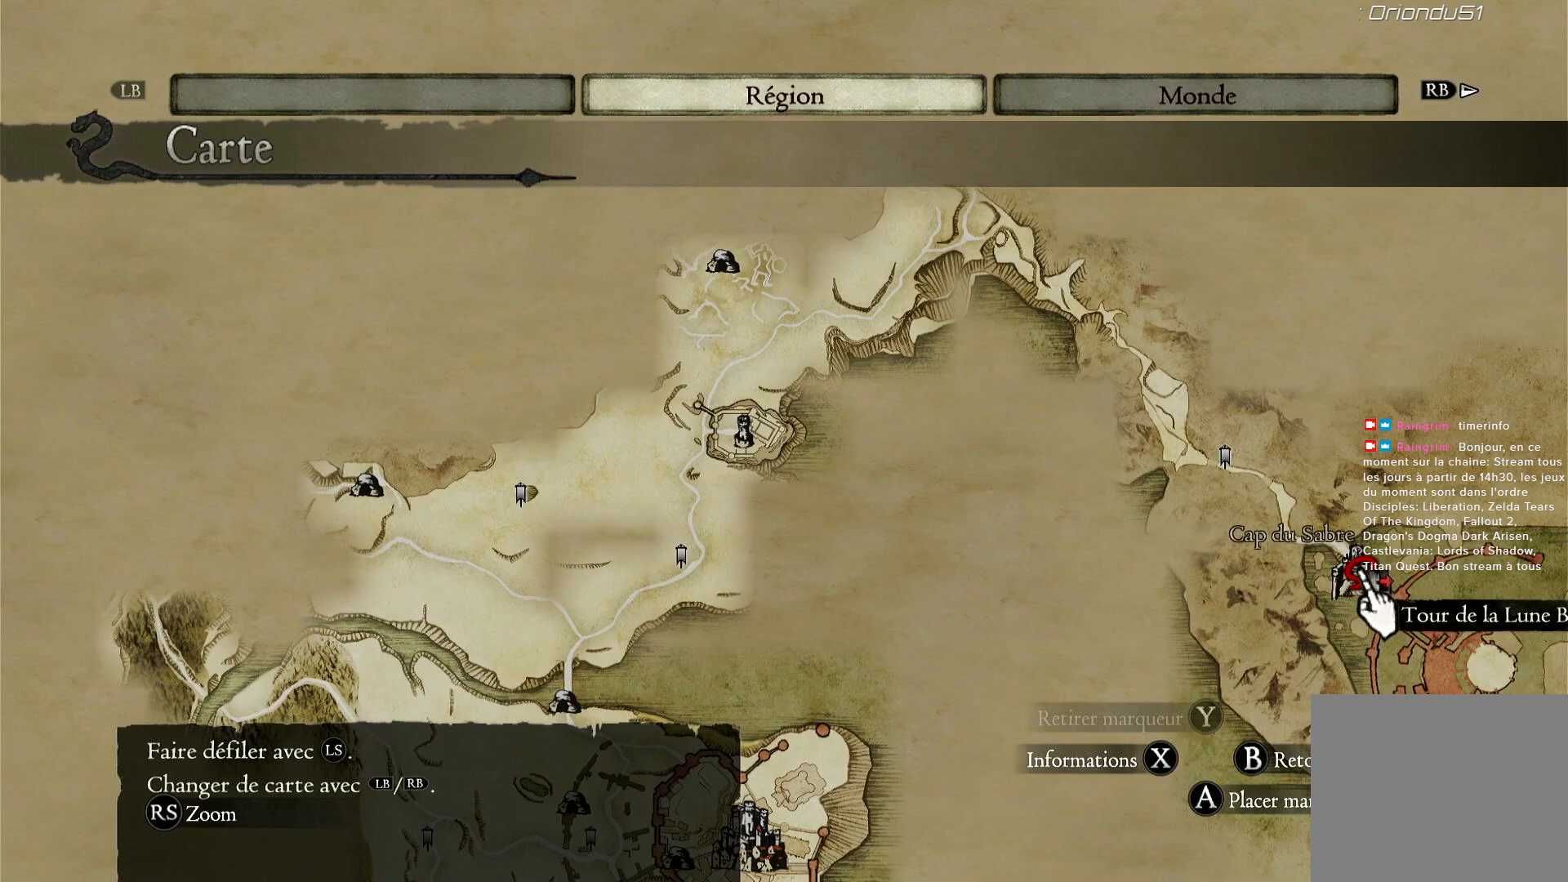
{"dt_ms": 500, "buttons": [], "left_stick": "center", "right_stick": "center", "events": []}